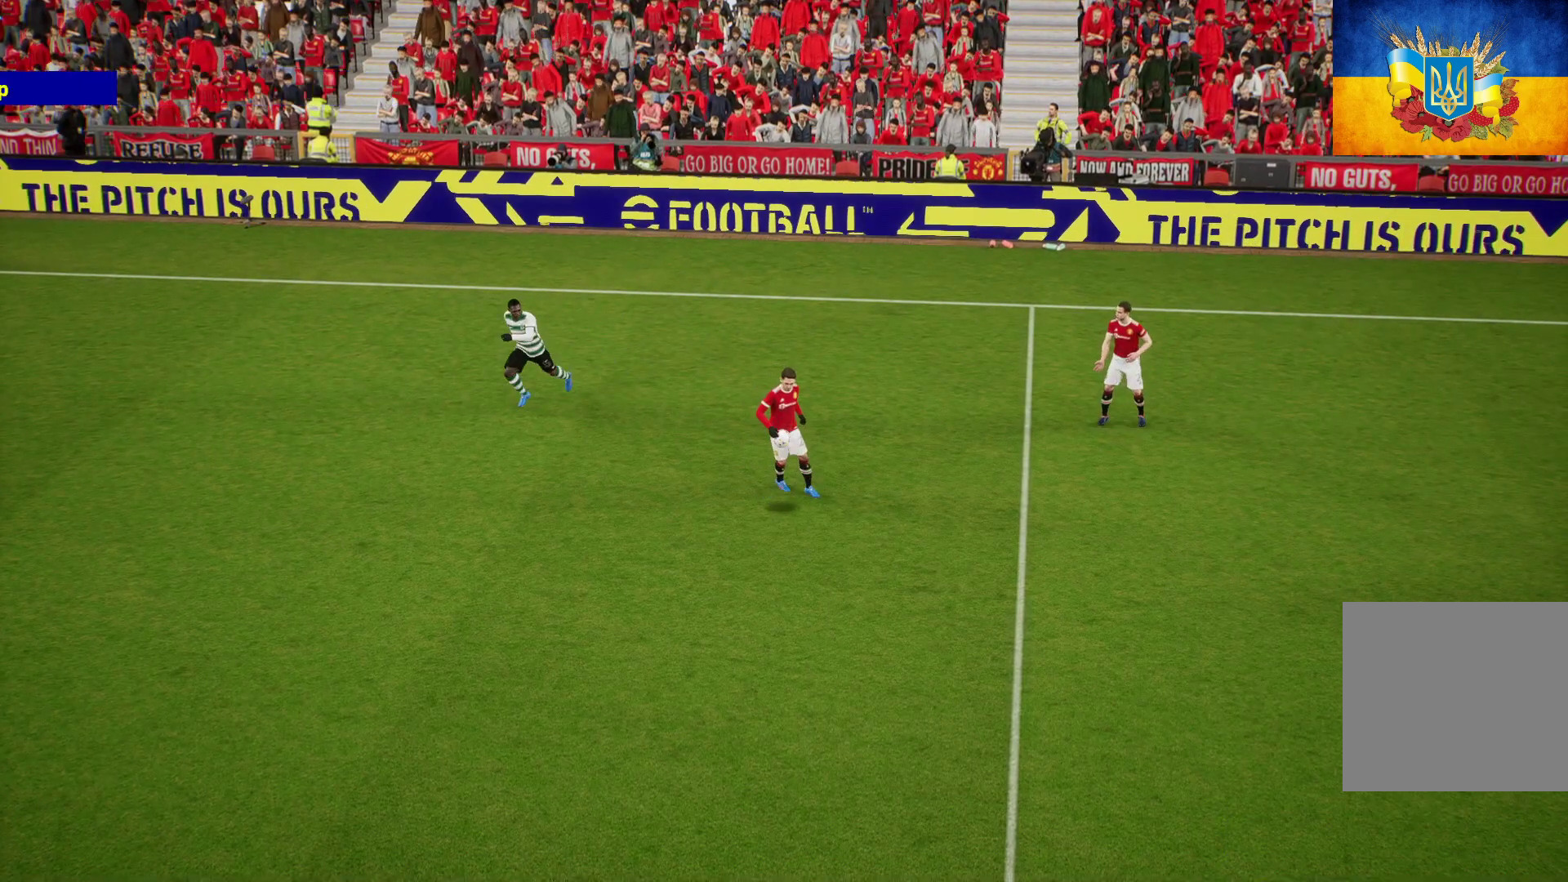
Gameplay with a controller (Xbox layout); each line is a JSON object with the inputs held at the frame after it. "events" lists button and stick changes between this image and that frame as [ms after this image, input, new state], when the widget could be followed in between.
{"buttons": [], "left_stick": "center", "right_stick": "center", "events": []}
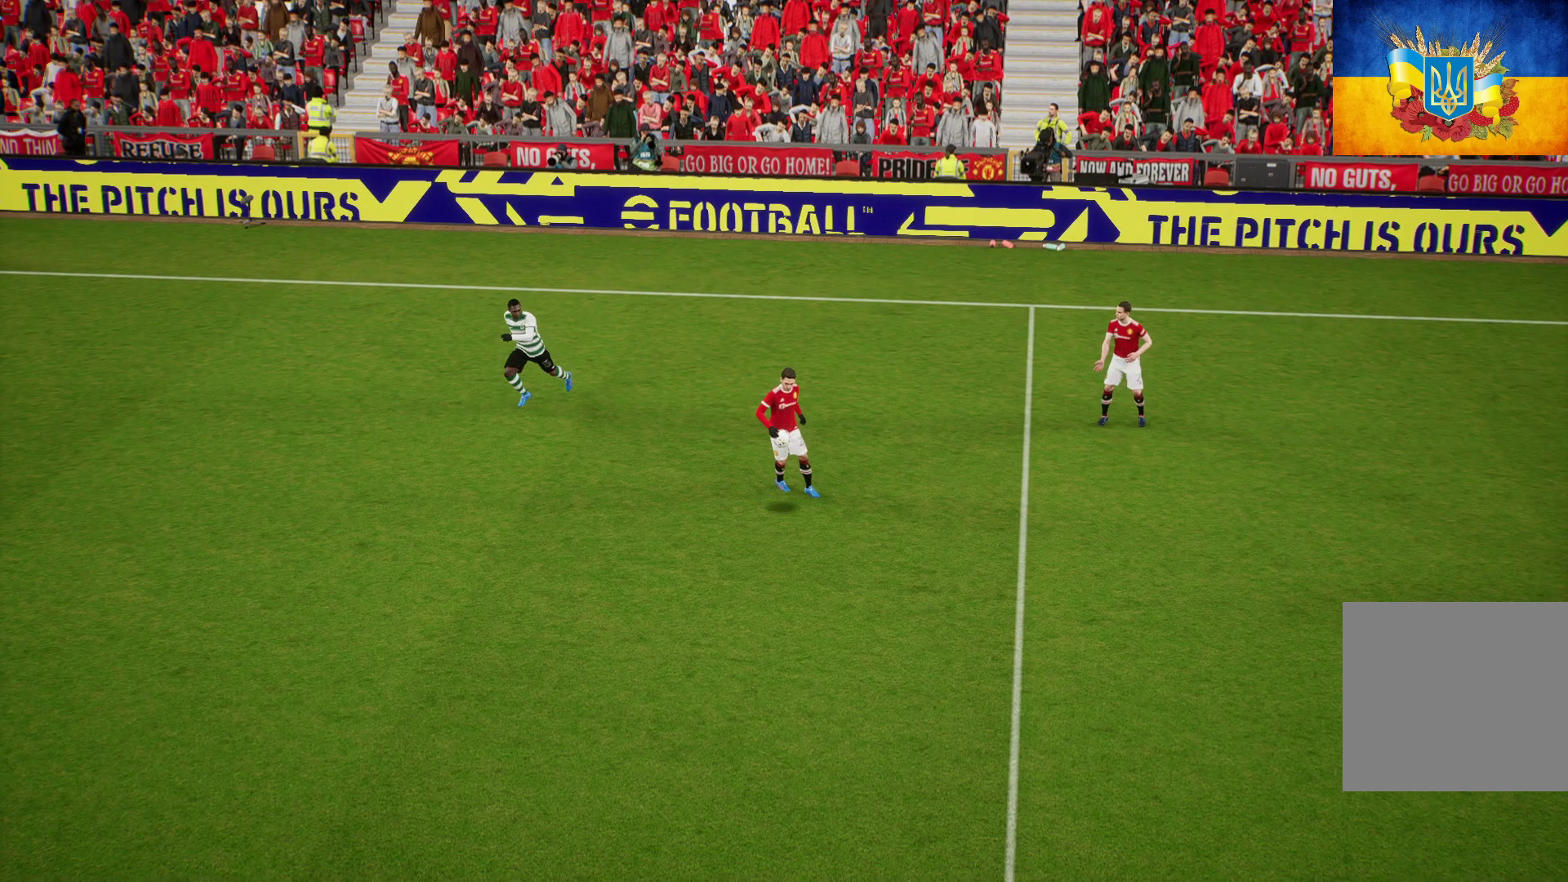
{"buttons": [], "left_stick": "center", "right_stick": "center", "events": []}
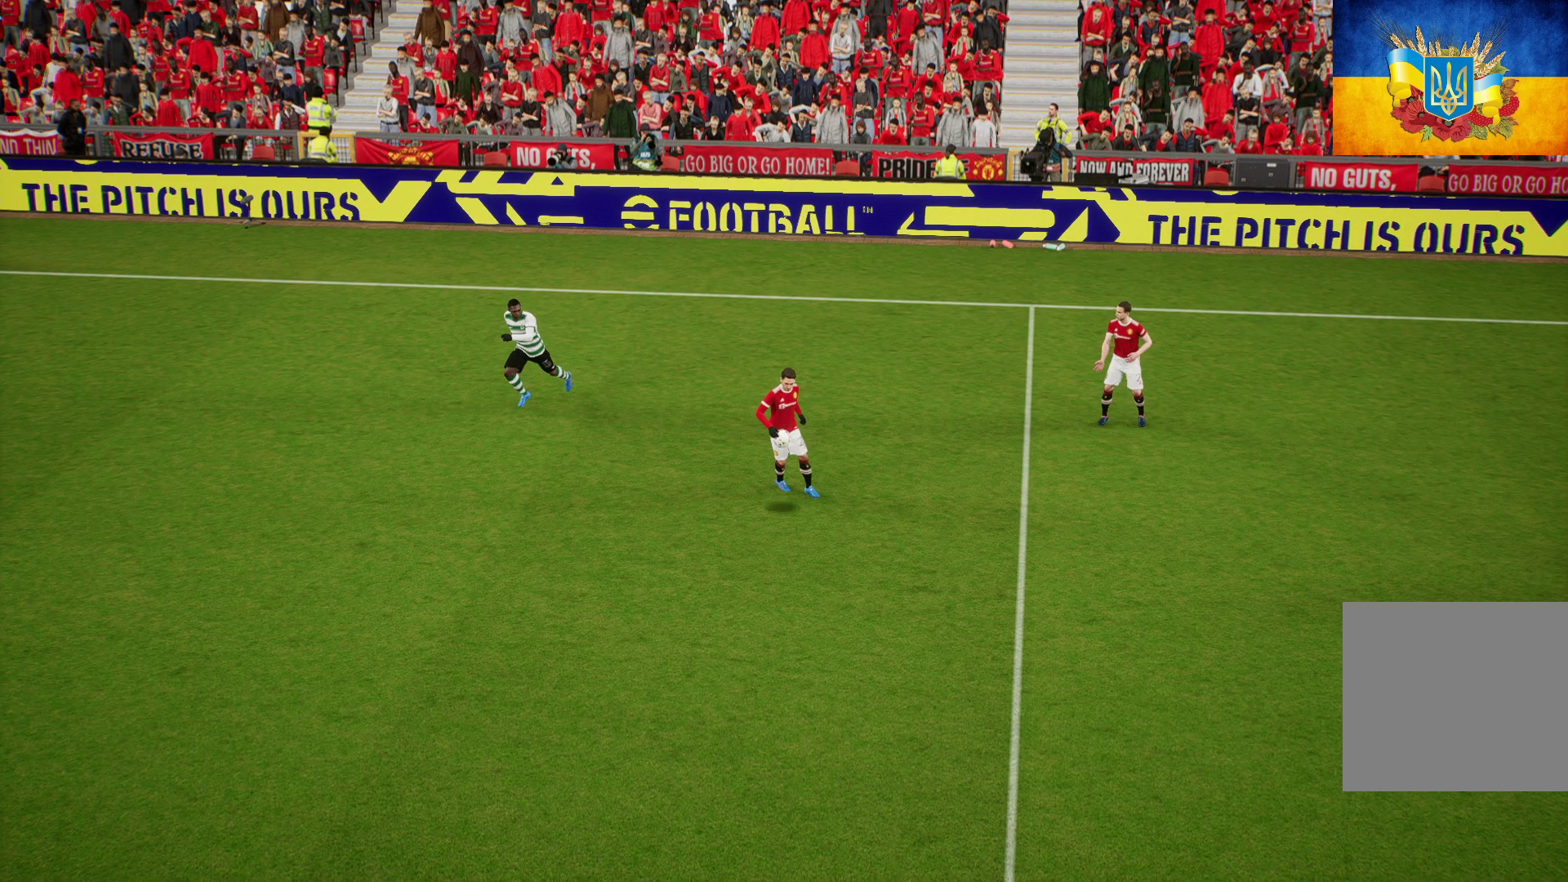
{"buttons": [], "left_stick": "center", "right_stick": "center", "events": []}
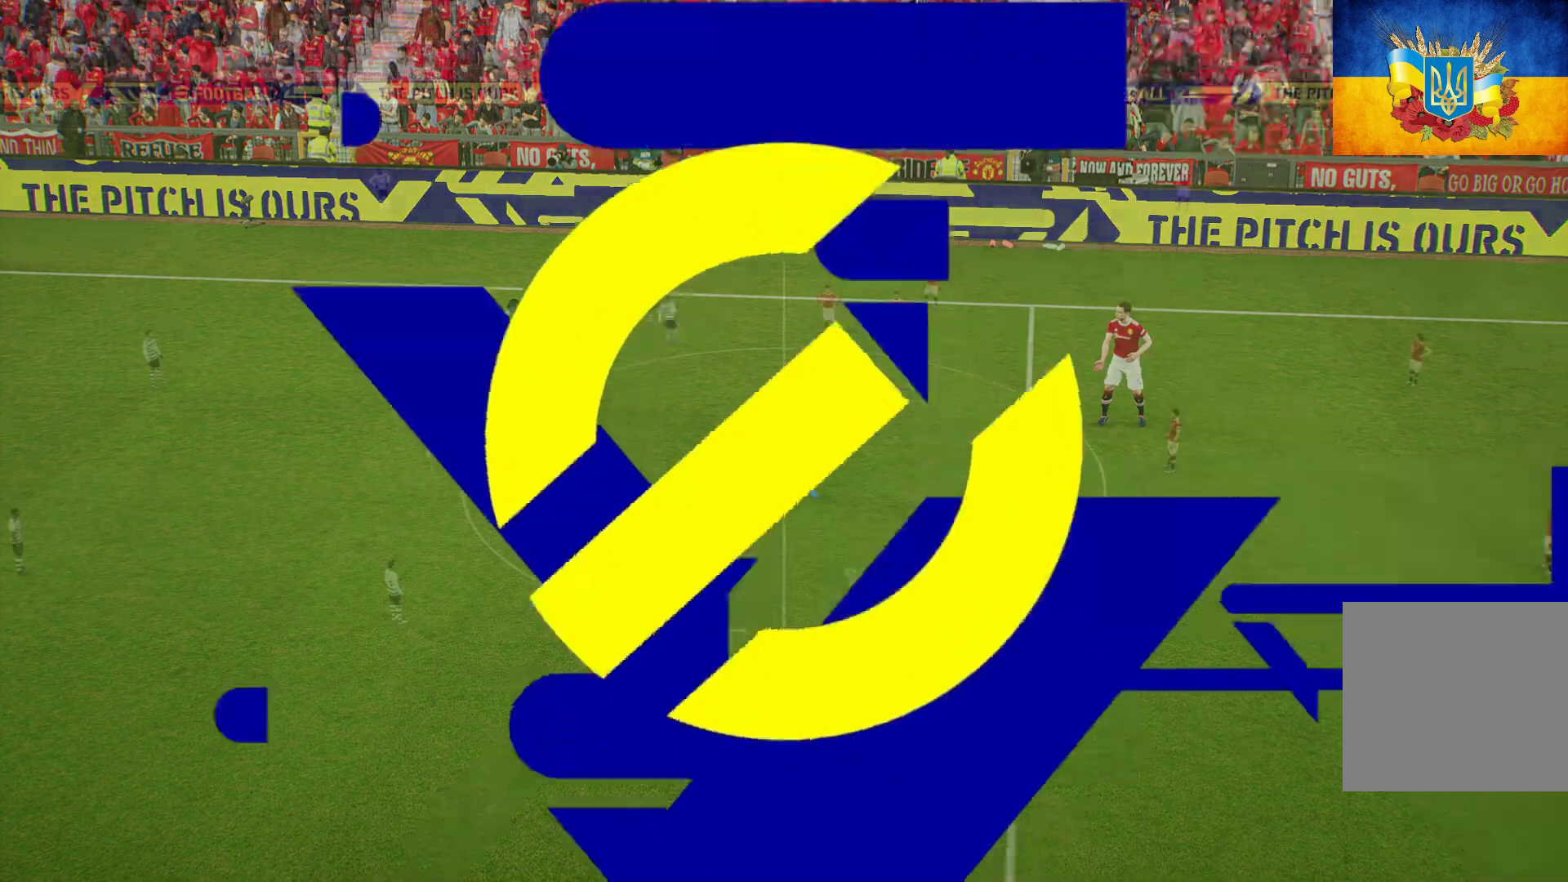
{"buttons": [], "left_stick": "center", "right_stick": "center", "events": []}
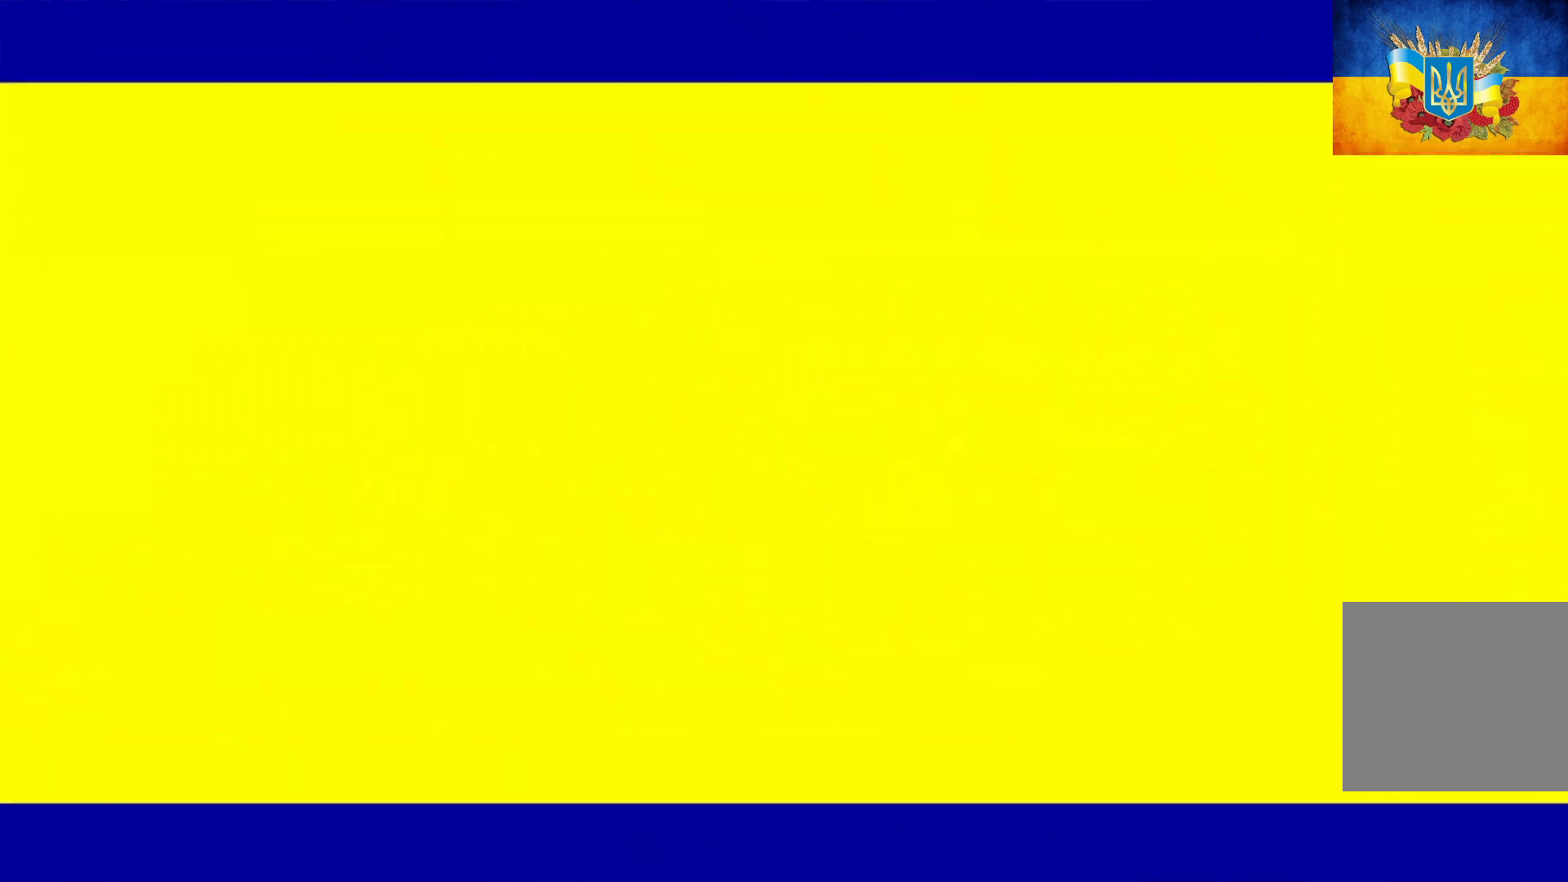
{"buttons": [], "left_stick": "center", "right_stick": "center", "events": []}
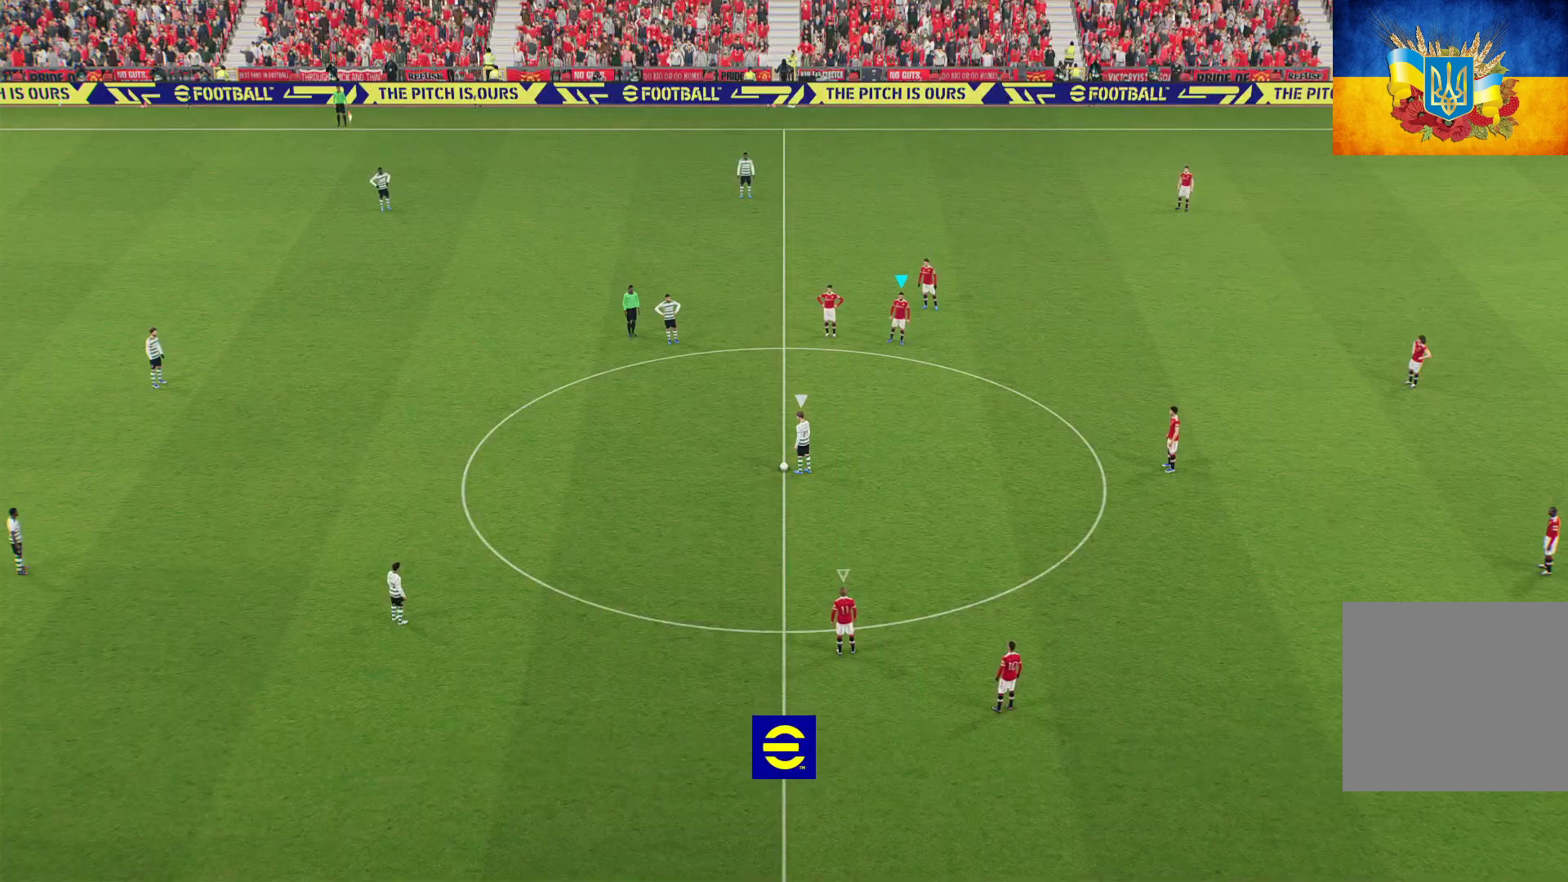
{"buttons": ["R1"], "left_stick": "down-left", "right_stick": "center", "events": [[50, "left_stick", "down"], [200, "left_stick", "down-left"], [250, "R1", "down"], [267, "L1", "down"], [383, "L1", "up"]]}
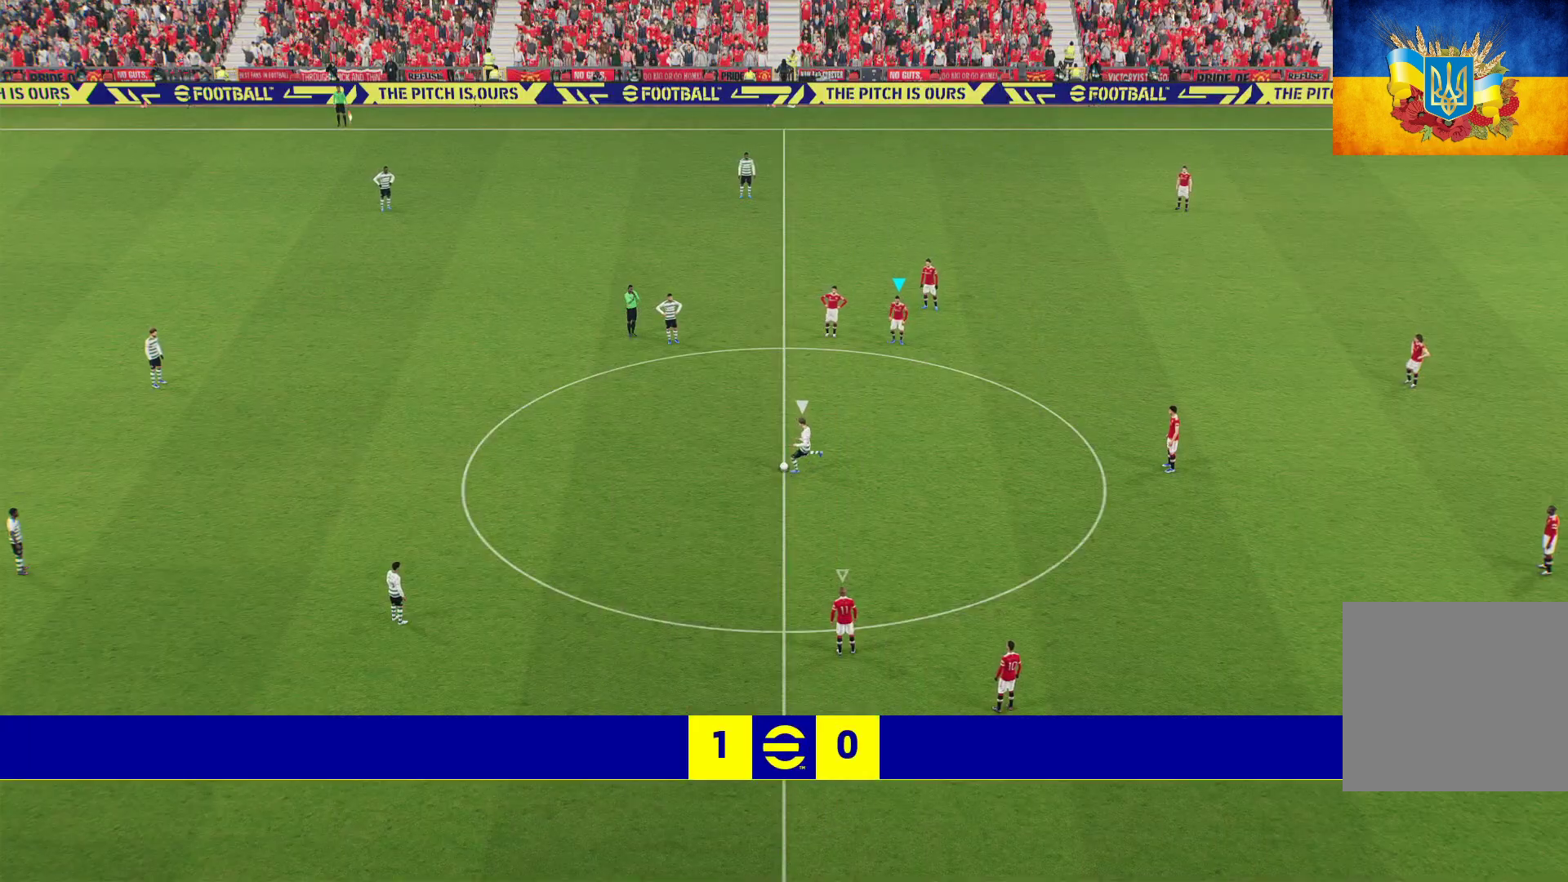
{"buttons": ["R1"], "left_stick": "down-left", "right_stick": "center", "events": []}
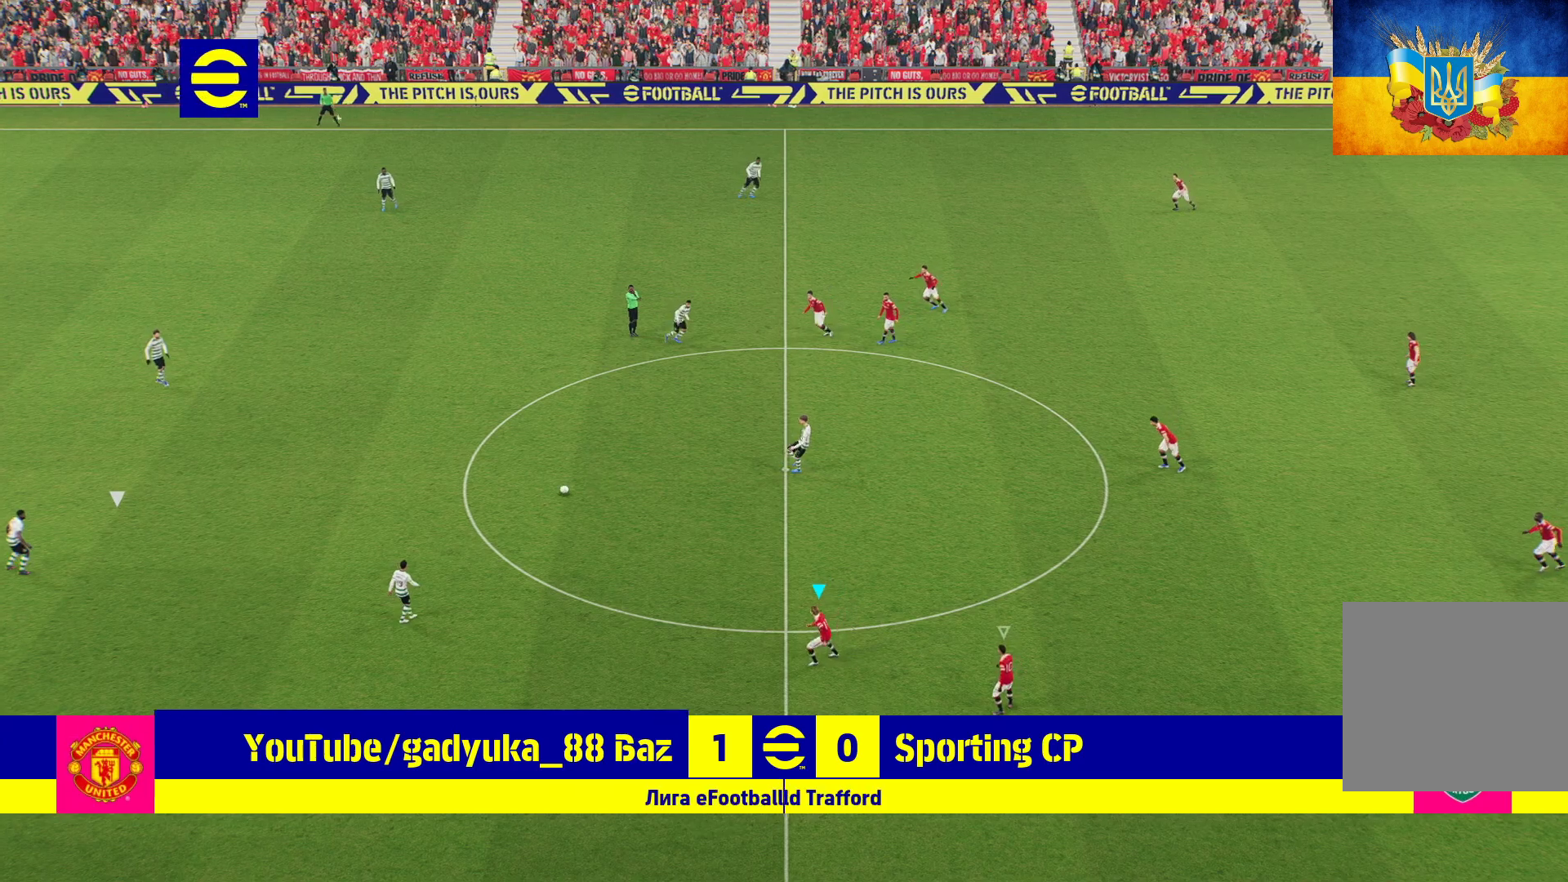
{"buttons": ["A", "R1", "L3"], "left_stick": "up-left", "right_stick": "center", "events": [[33, "left_stick", "left"], [133, "left_stick", "up-left"], [400, "A", "down"], [500, "L3", "down"]]}
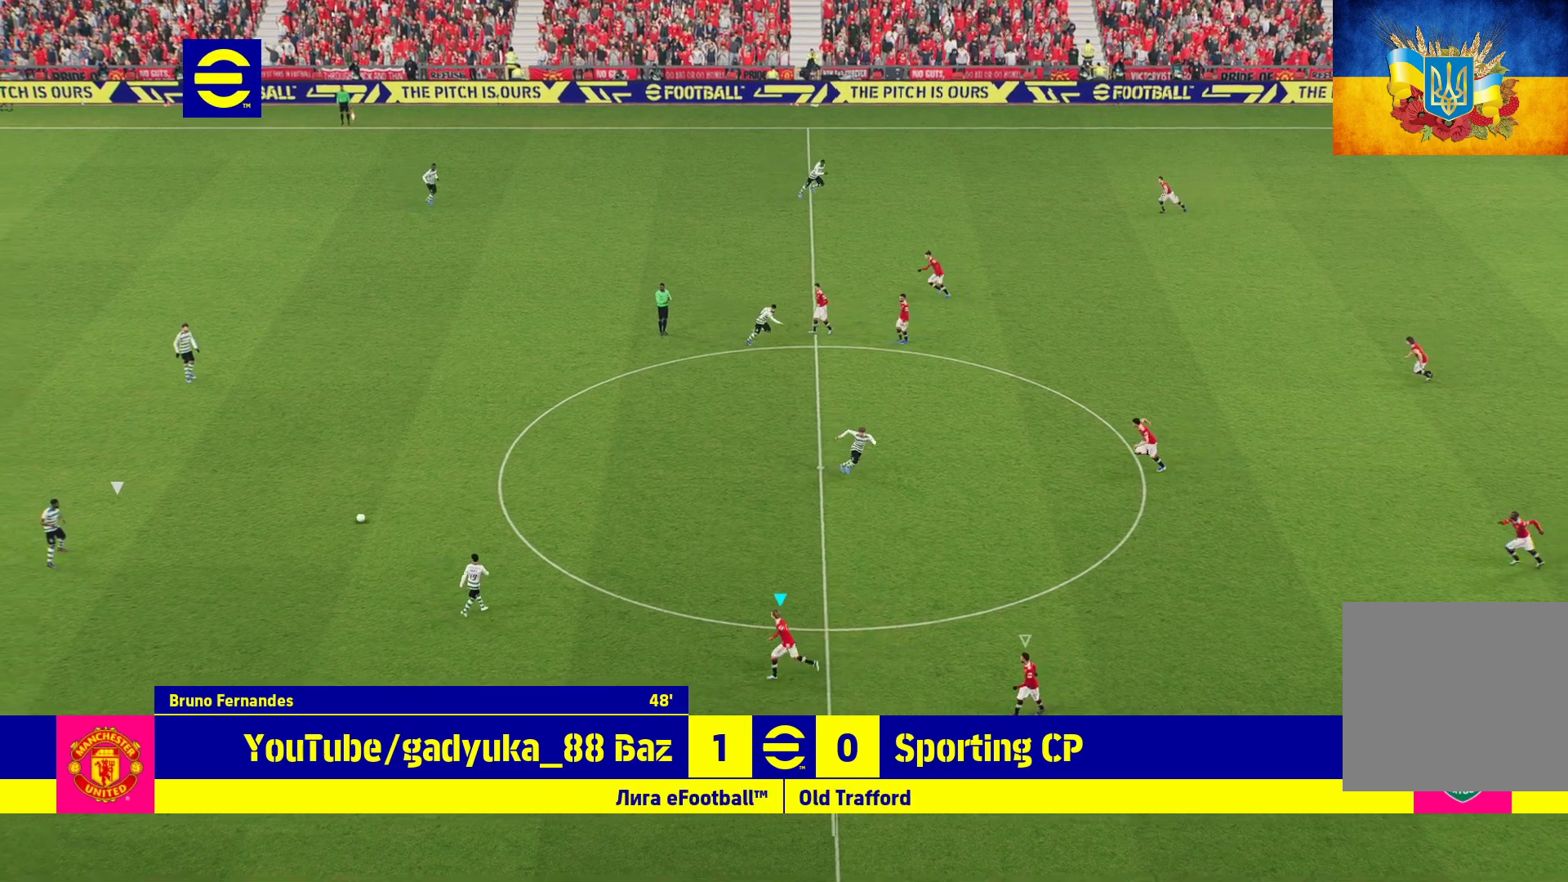
{"buttons": ["A", "R1", "L3"], "left_stick": "up-left", "right_stick": "center", "events": []}
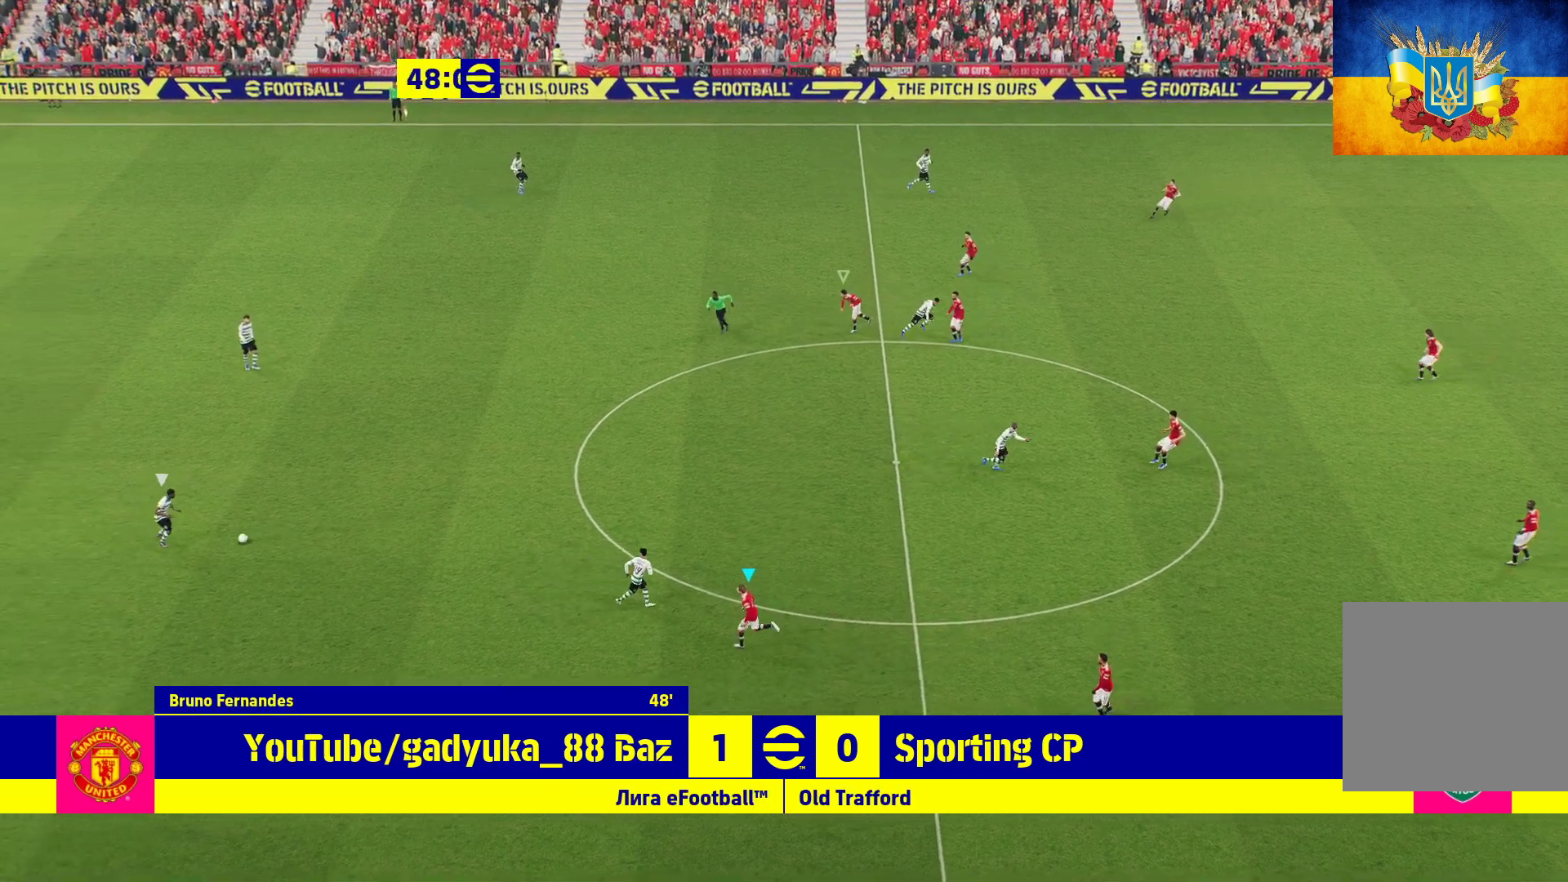
{"buttons": ["A", "R1"], "left_stick": "center", "right_stick": "center", "events": [[17, "L3", "up"], [150, "left_stick", "center"]]}
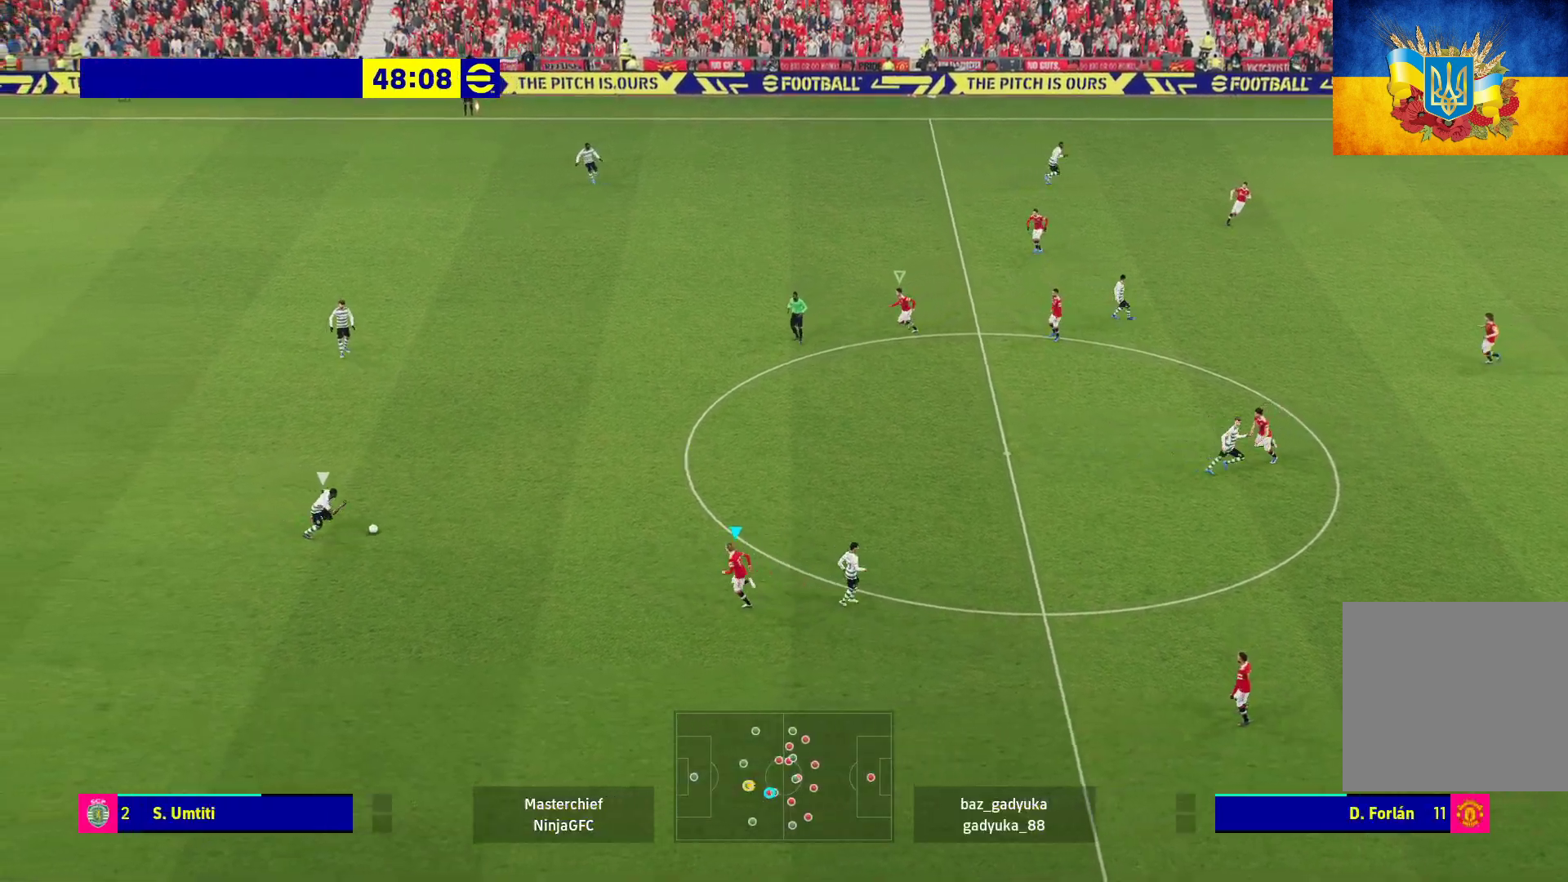
{"buttons": ["A", "L2", "R1"], "left_stick": "center", "right_stick": "center", "events": [[233, "L2", "down"]]}
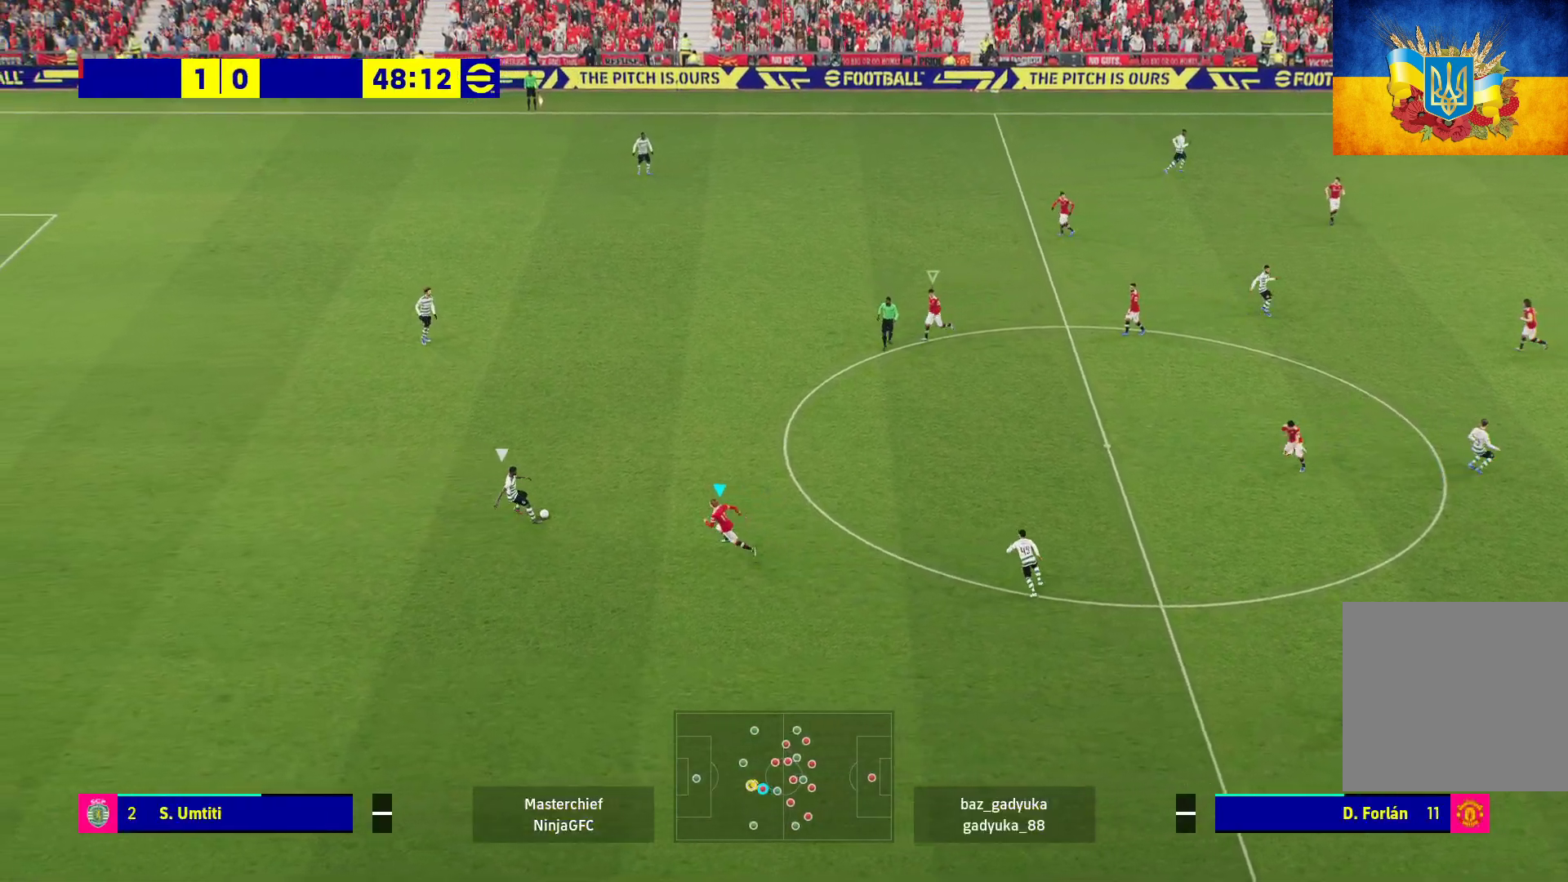
{"buttons": ["A", "L2", "R1"], "left_stick": "center", "right_stick": "center", "events": []}
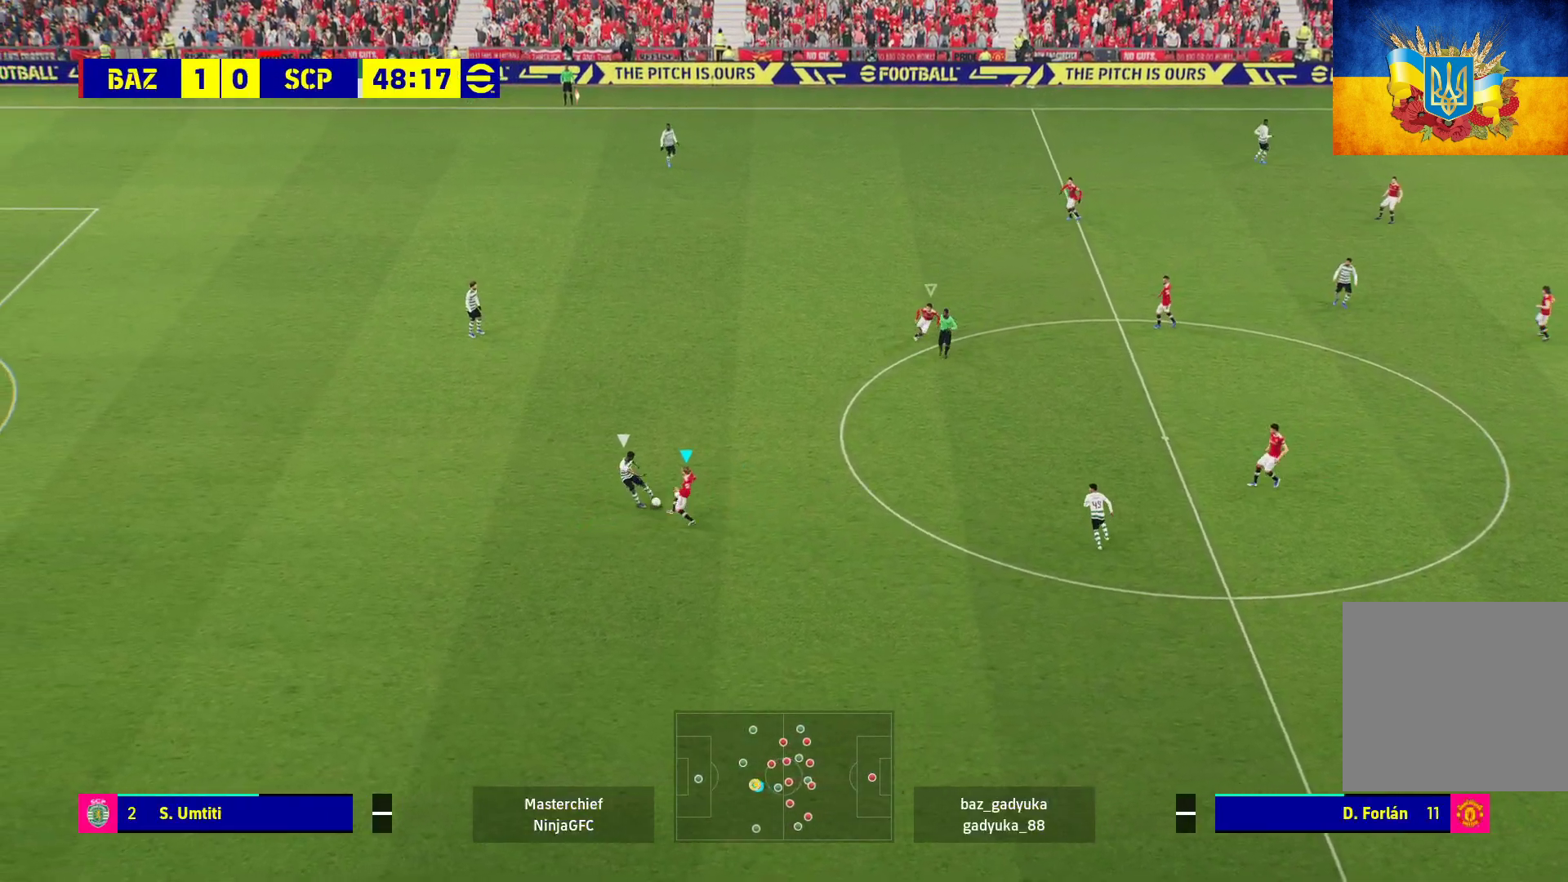
{"buttons": ["A", "R1"], "left_stick": "down-left", "right_stick": "center", "events": [[267, "L2", "up"], [367, "left_stick", "down-left"]]}
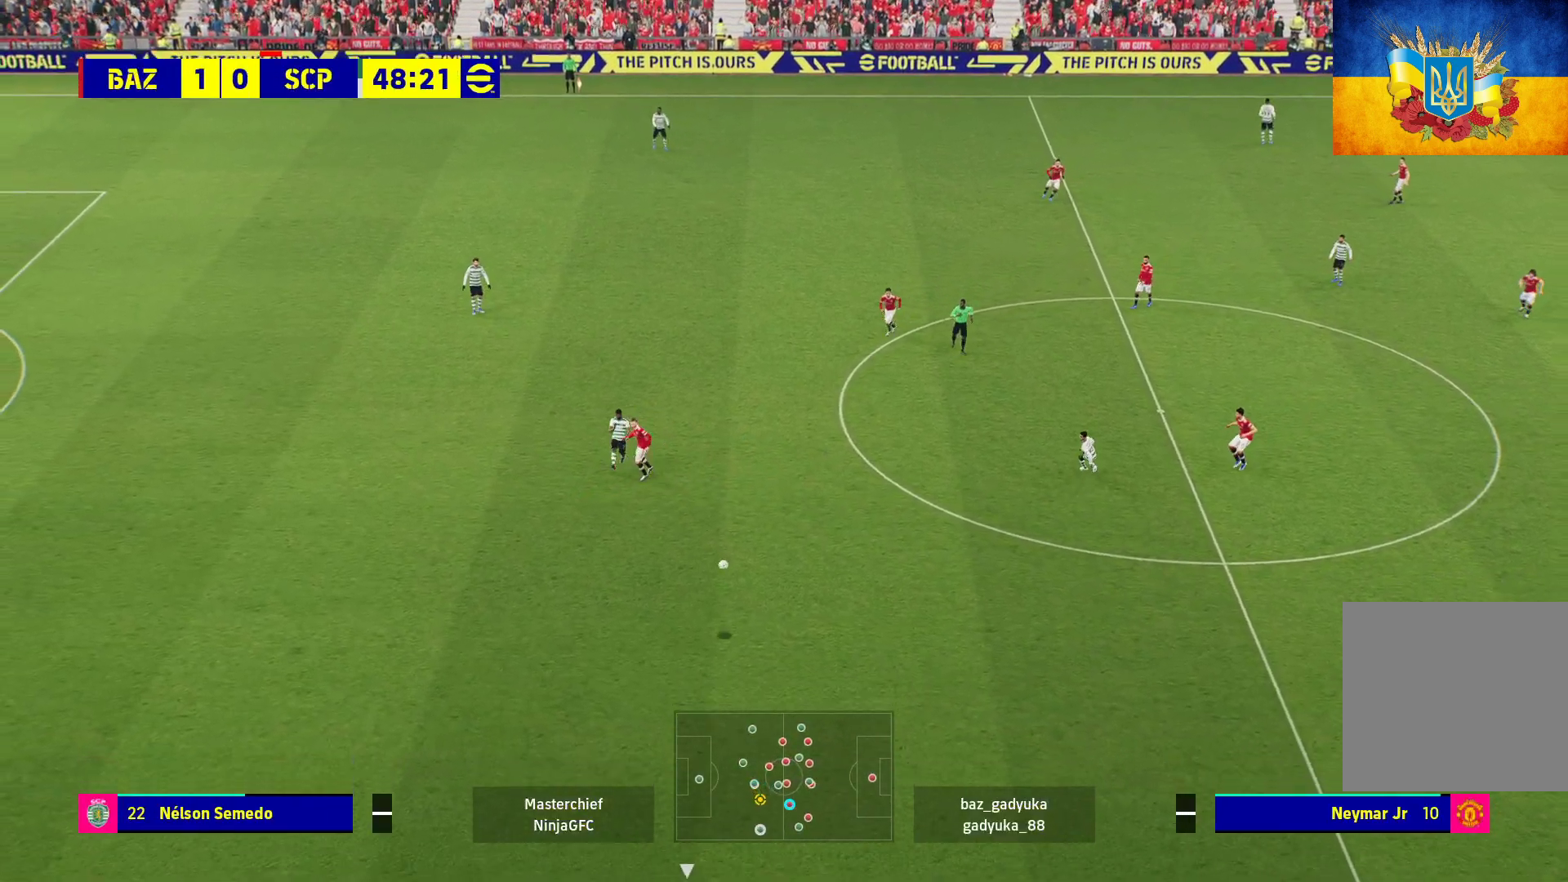
{"buttons": ["R1"], "left_stick": "down-left", "right_stick": "center", "events": [[50, "A", "up"]]}
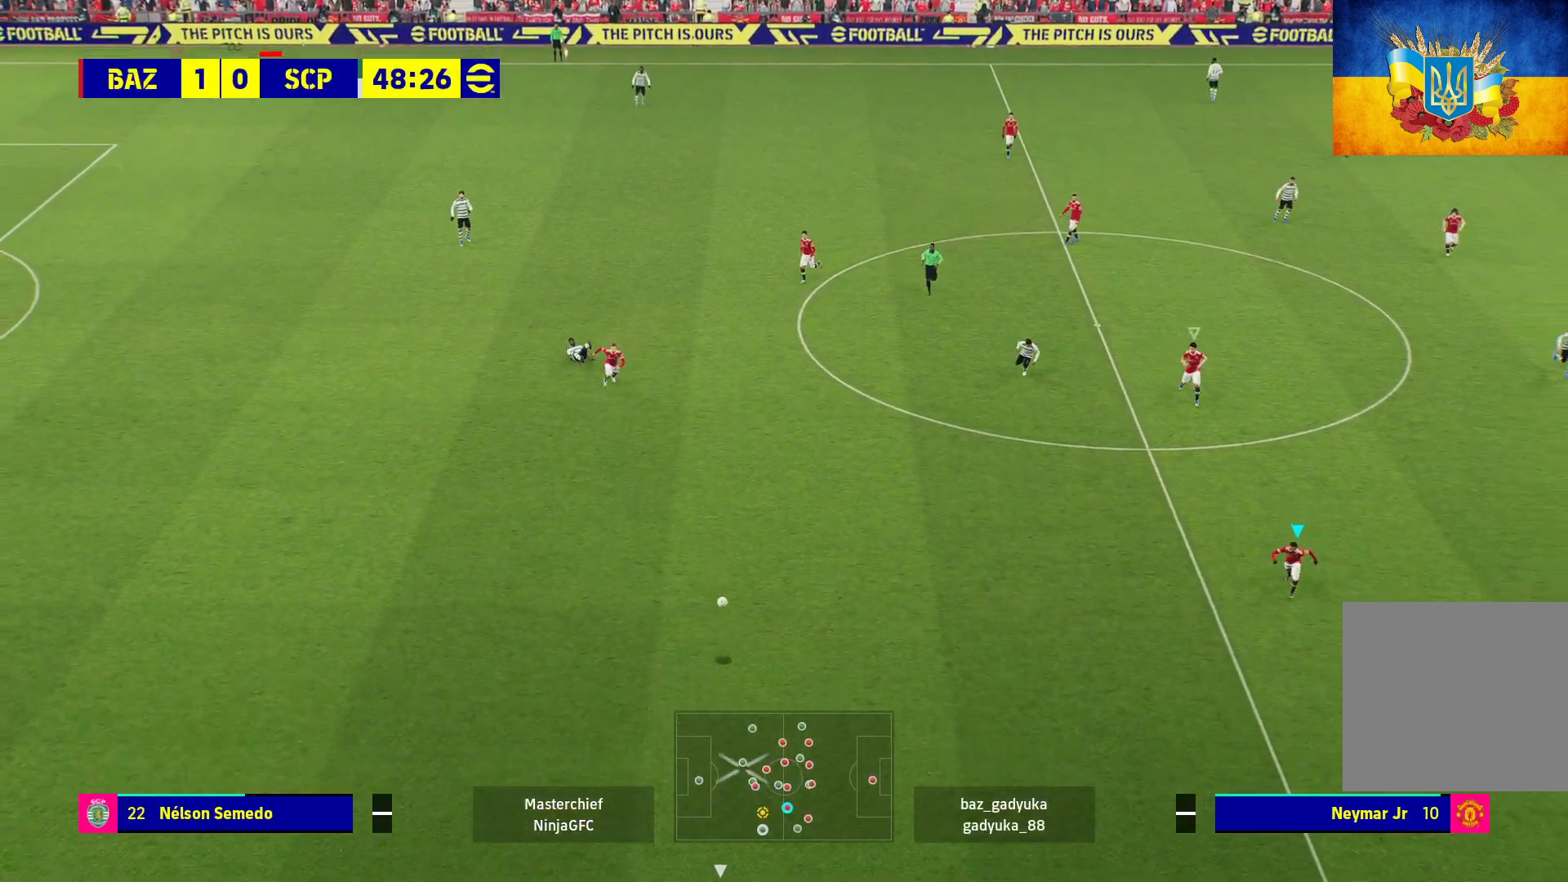
{"buttons": ["A", "R1", "L3"], "left_stick": "down-left", "right_stick": "center", "events": [[250, "L3", "down"], [333, "A", "down"]]}
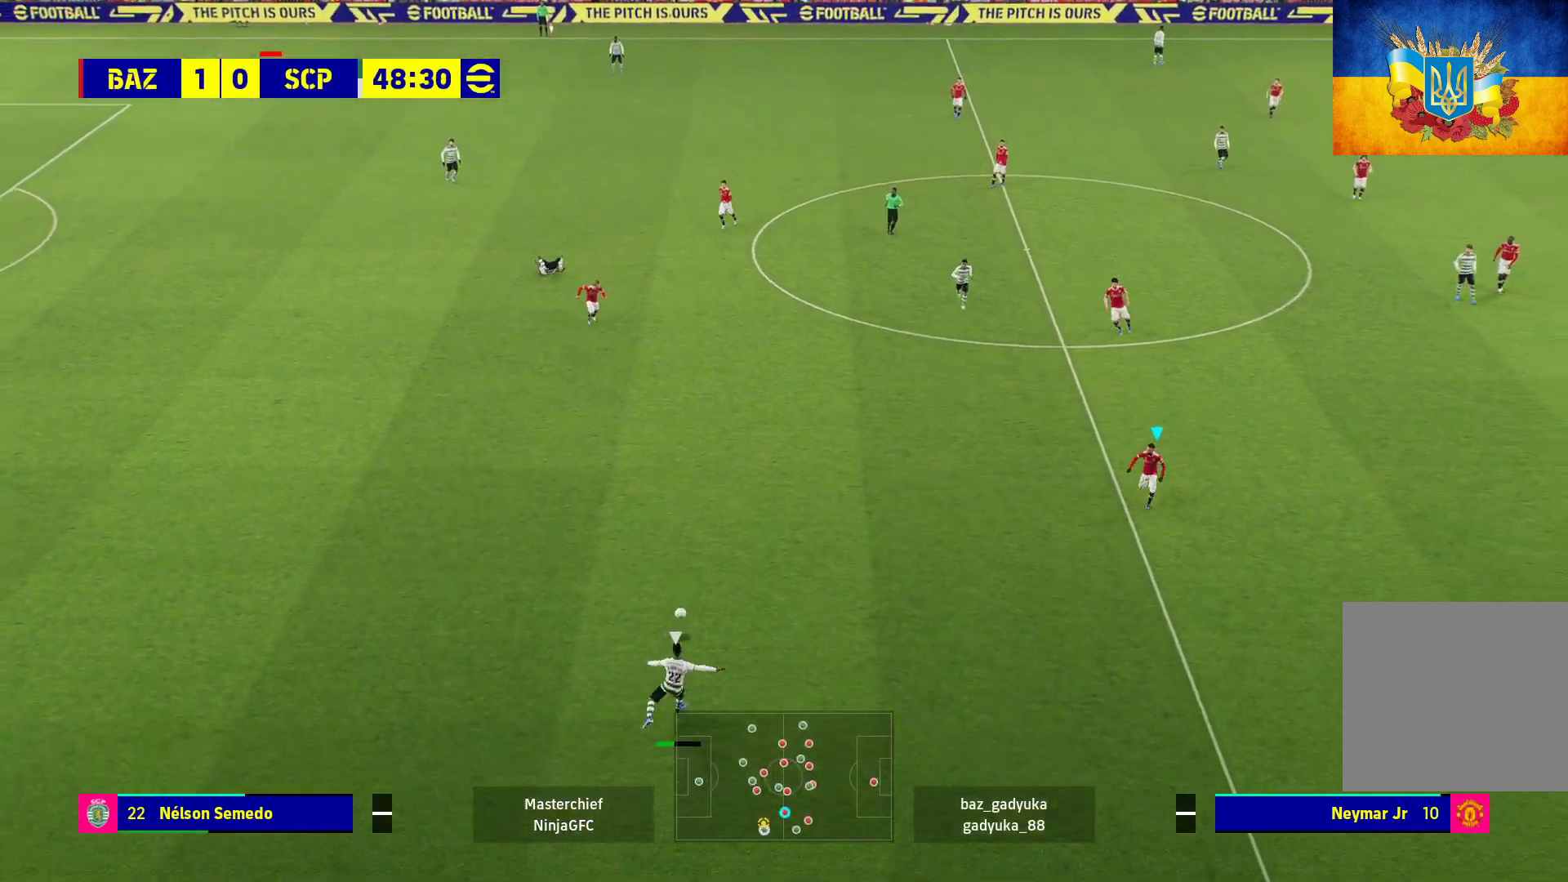
{"buttons": ["A", "R1", "L3"], "left_stick": "down-left", "right_stick": "center", "events": []}
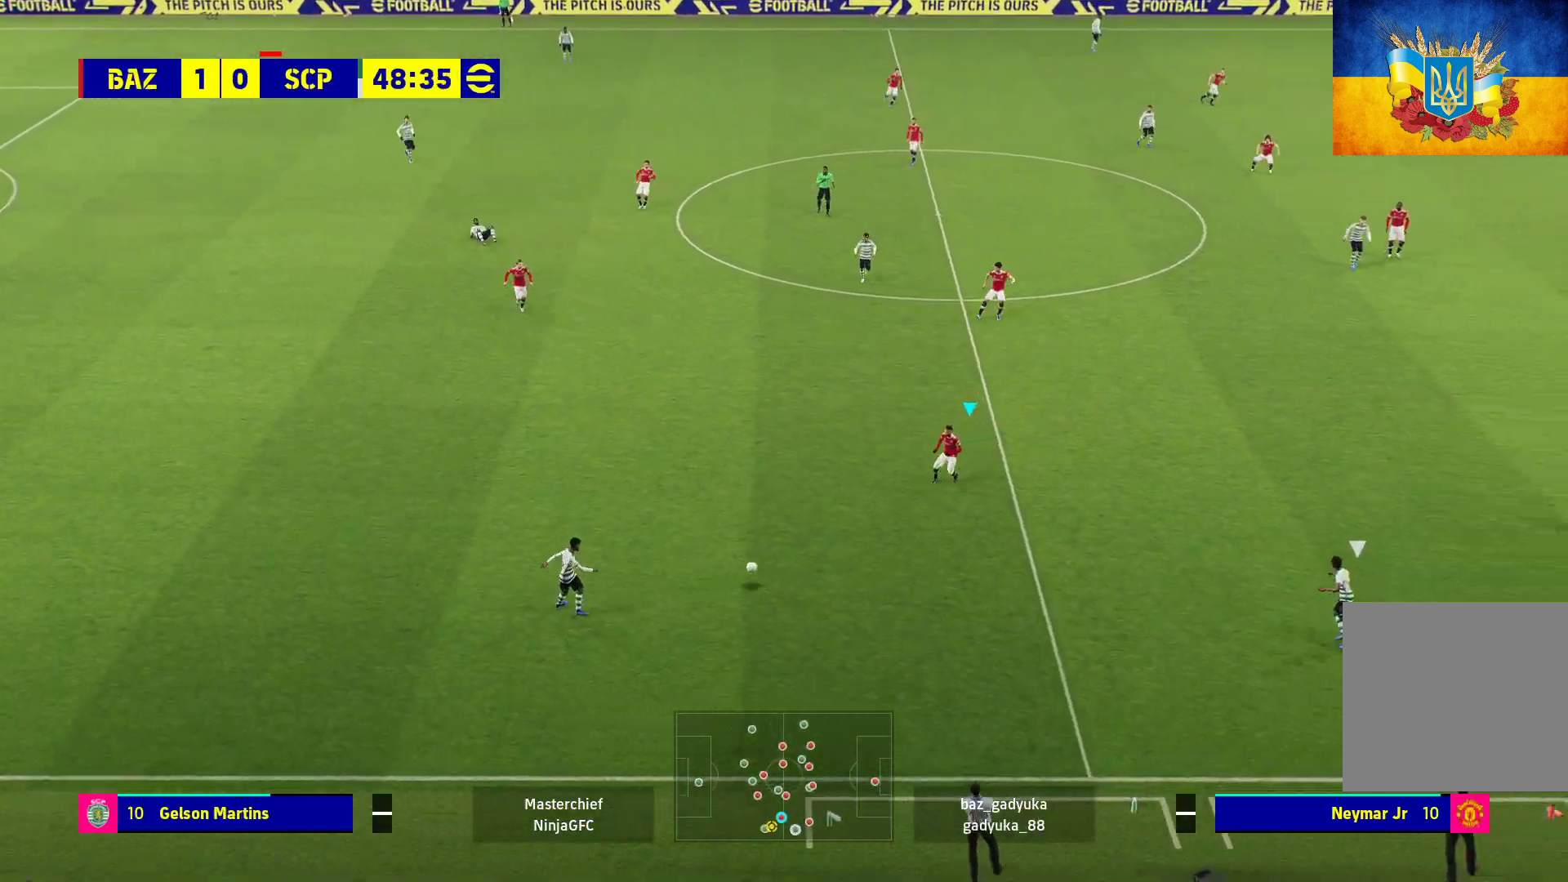
{"buttons": ["R1"], "left_stick": "left", "right_stick": "center", "events": [[117, "L3", "up"], [183, "left_stick", "down-right"], [233, "A", "up"], [433, "left_stick", "center"], [483, "left_stick", "left"]]}
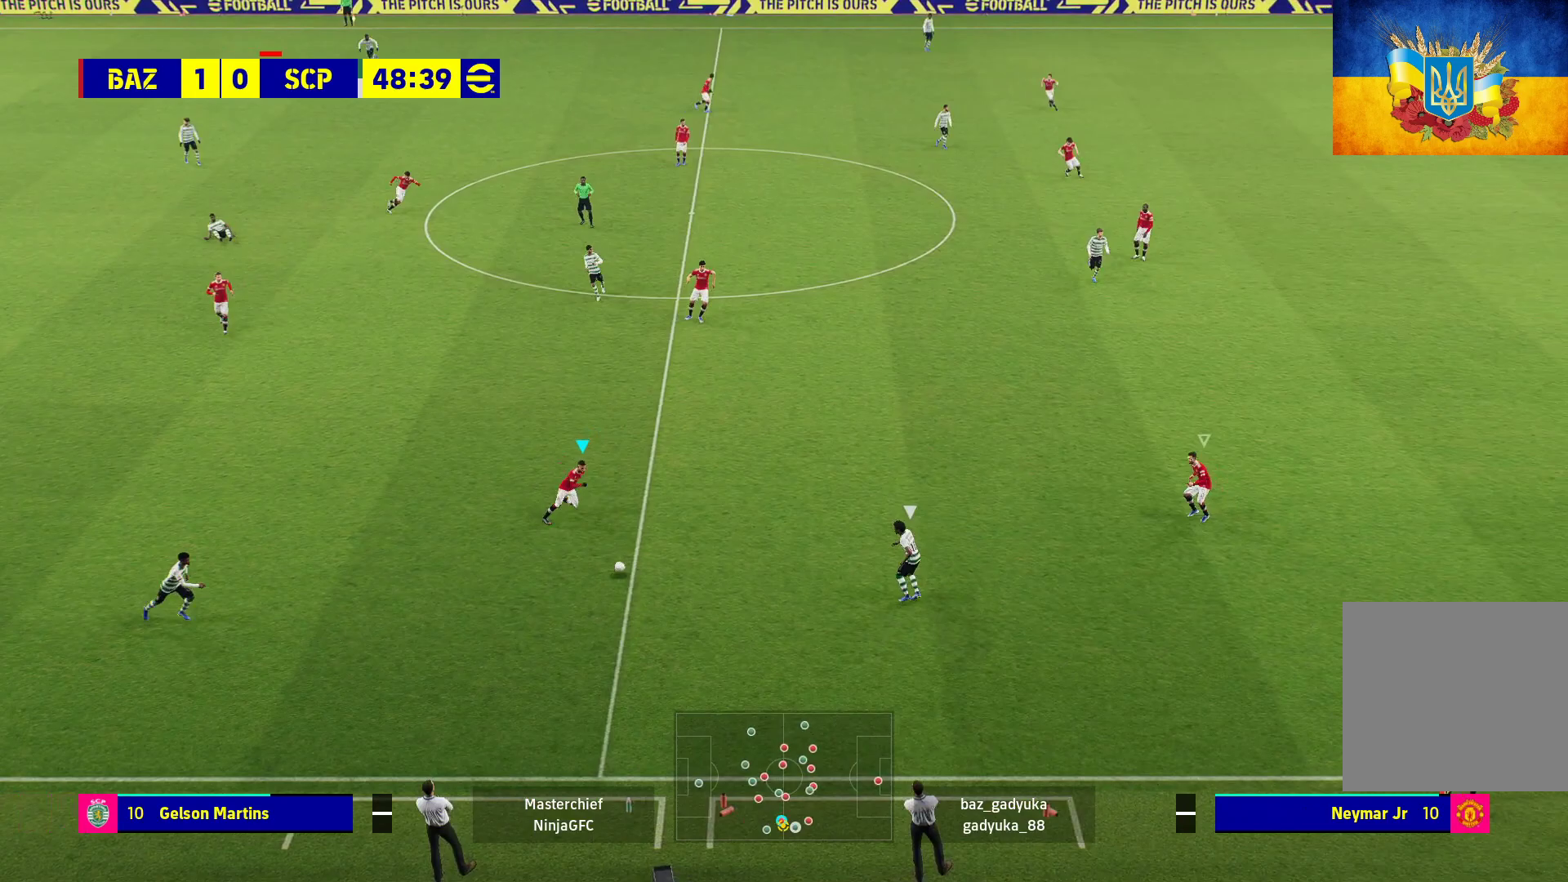
{"buttons": ["A", "L2"], "left_stick": "center", "right_stick": "center", "events": [[67, "L1", "down"], [83, "left_stick", "up-left"], [217, "L1", "up"], [317, "R1", "up"], [333, "A", "down"], [350, "L2", "down"], [500, "left_stick", "center"]]}
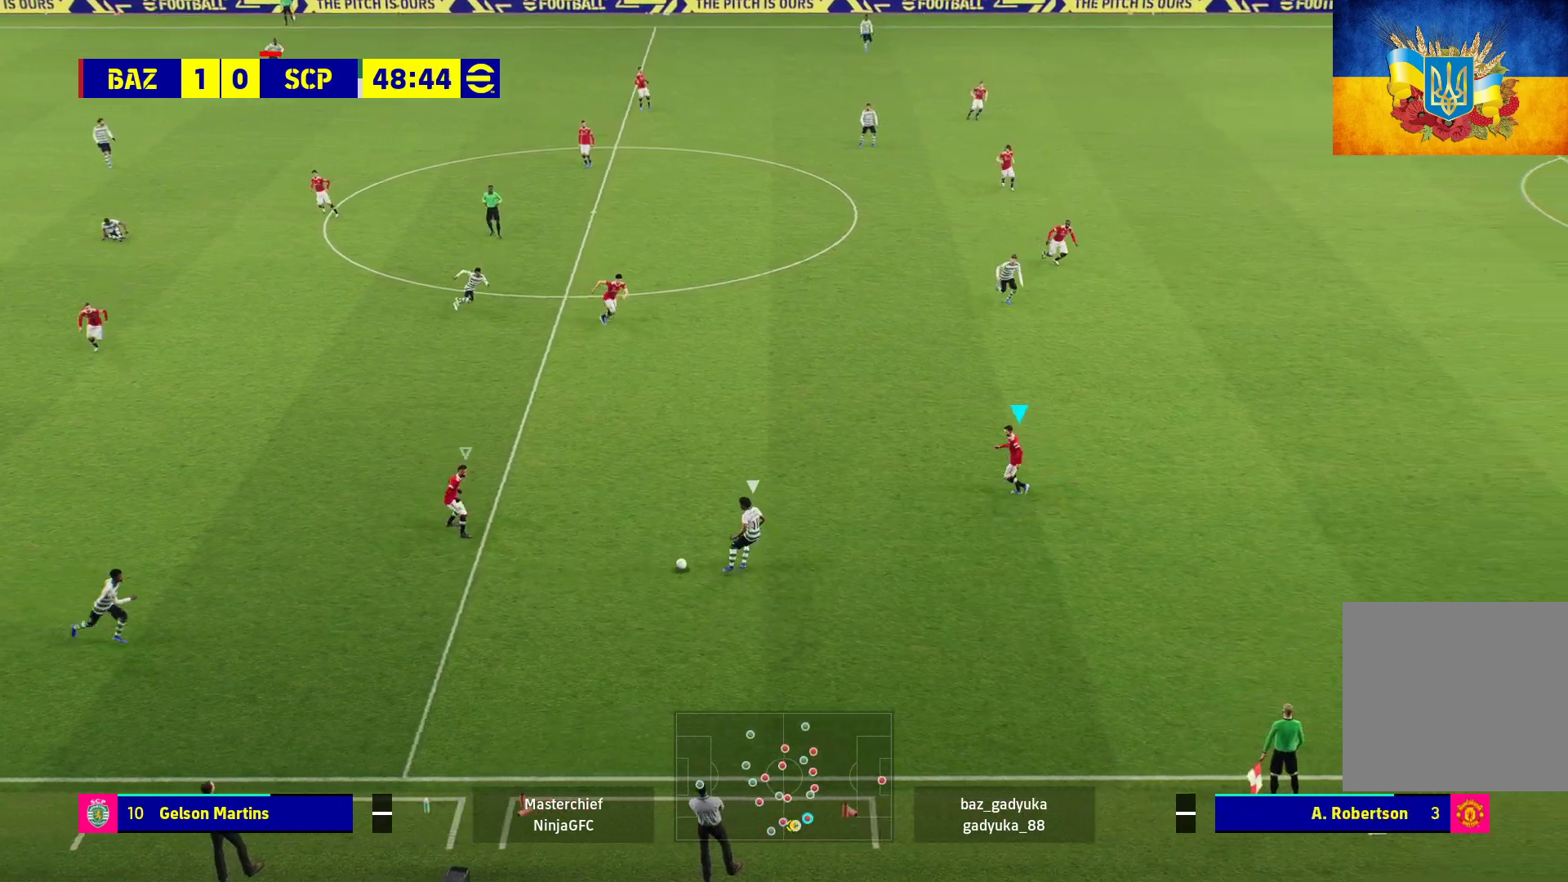
{"buttons": ["A", "L2", "R1"], "left_stick": "center", "right_stick": "center", "events": [[350, "R1", "down"]]}
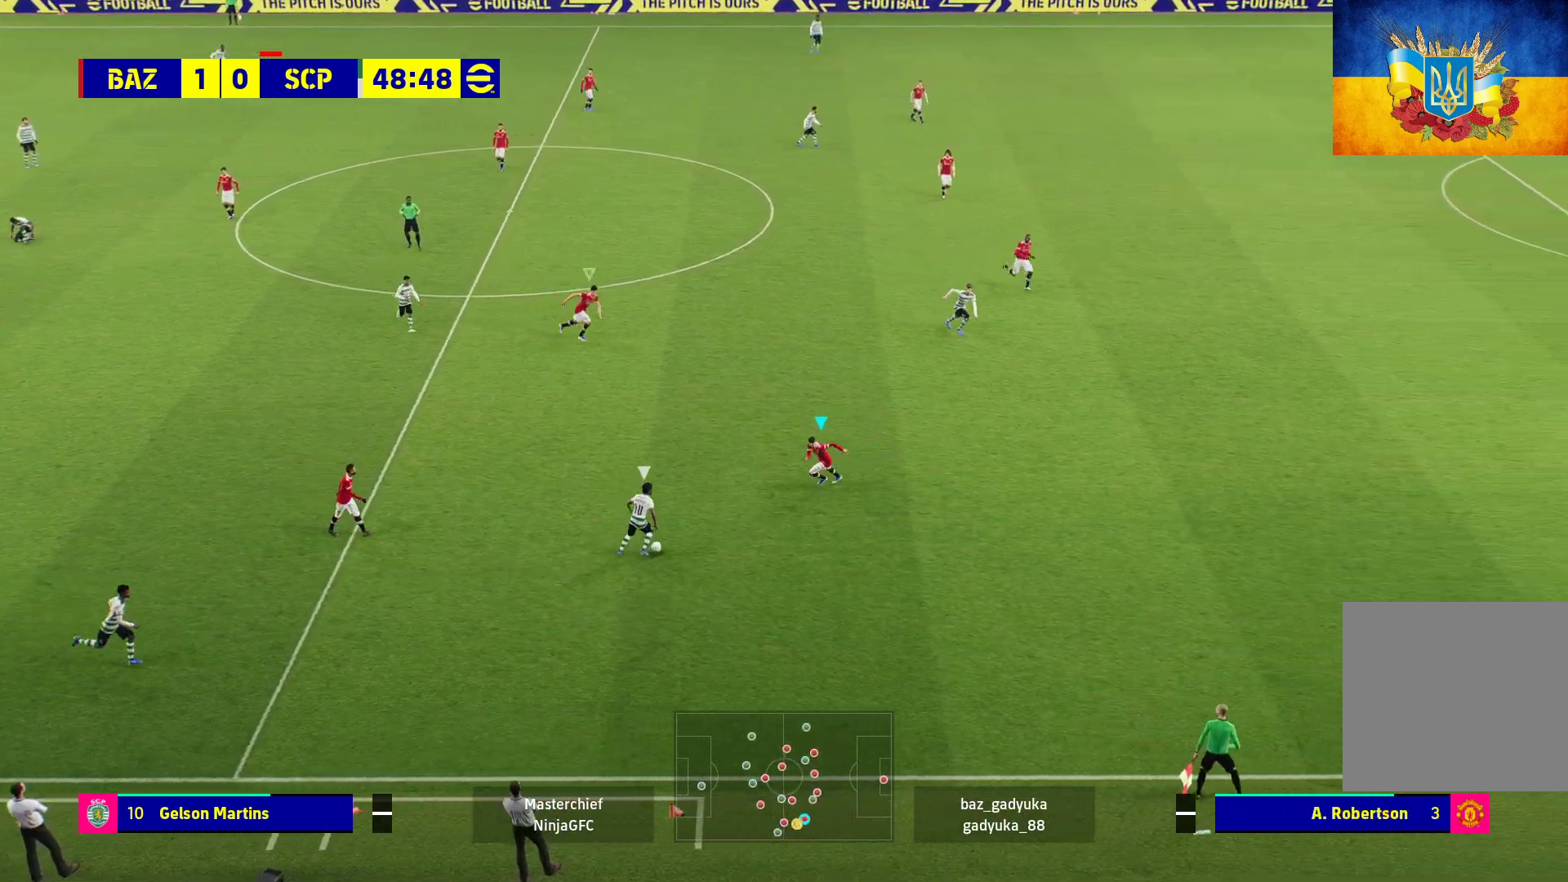
{"buttons": ["A", "L2", "R1"], "left_stick": "center", "right_stick": "center", "events": []}
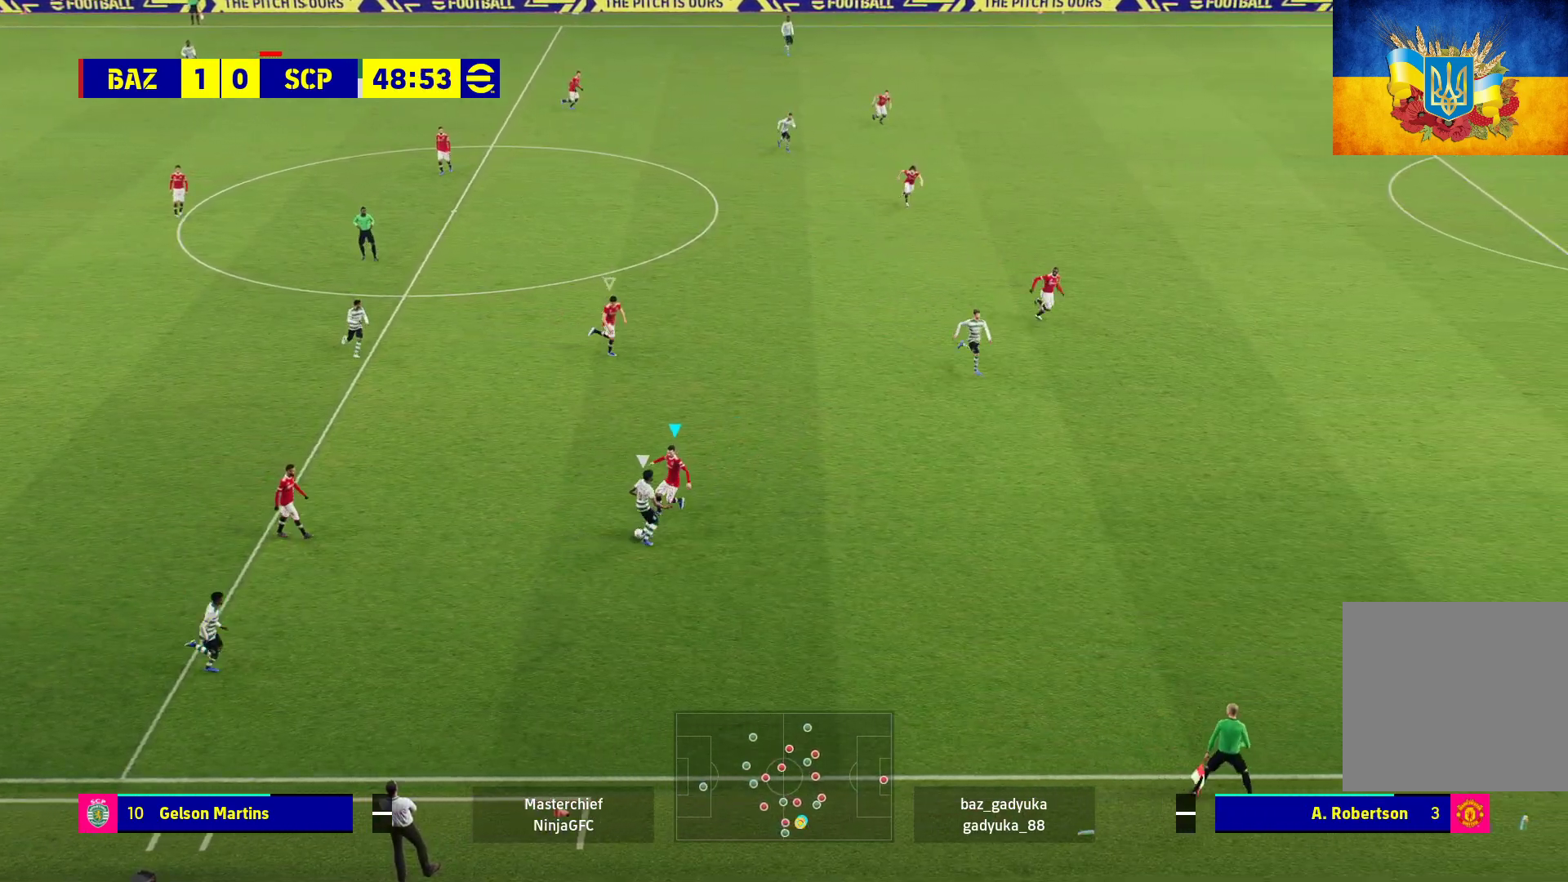
{"buttons": ["R1"], "left_stick": "up-left", "right_stick": "center", "events": [[50, "left_stick", "right"], [100, "L2", "up"], [400, "A", "up"], [400, "left_stick", "up-left"]]}
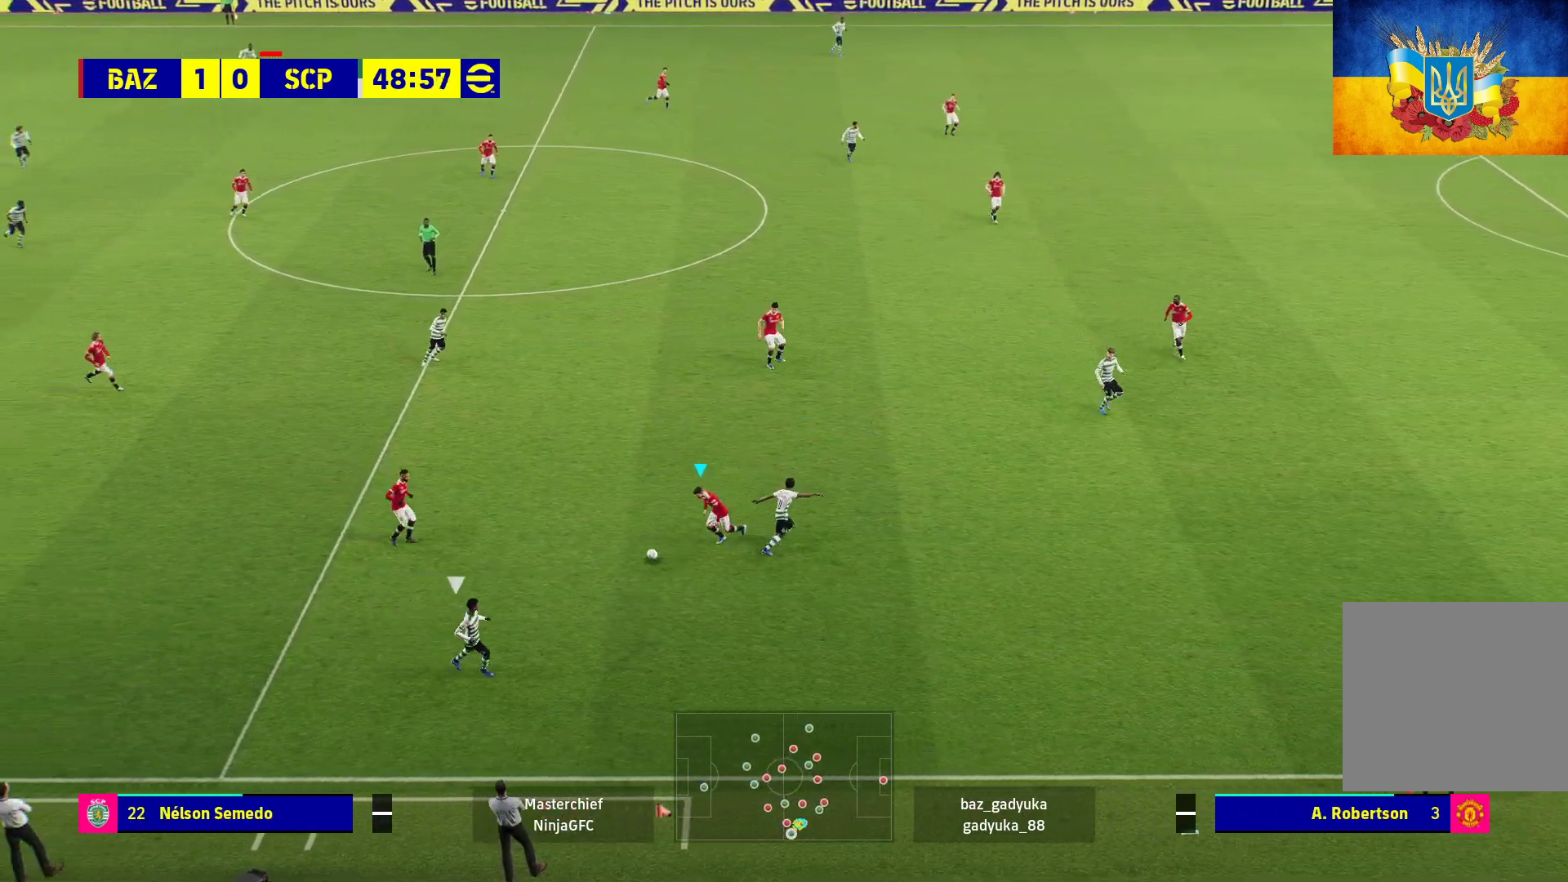
{"buttons": ["R1"], "left_stick": "up-left", "right_stick": "center", "events": [[50, "A", "down"], [133, "L3", "down"], [183, "A", "up"], [183, "L3", "up"]]}
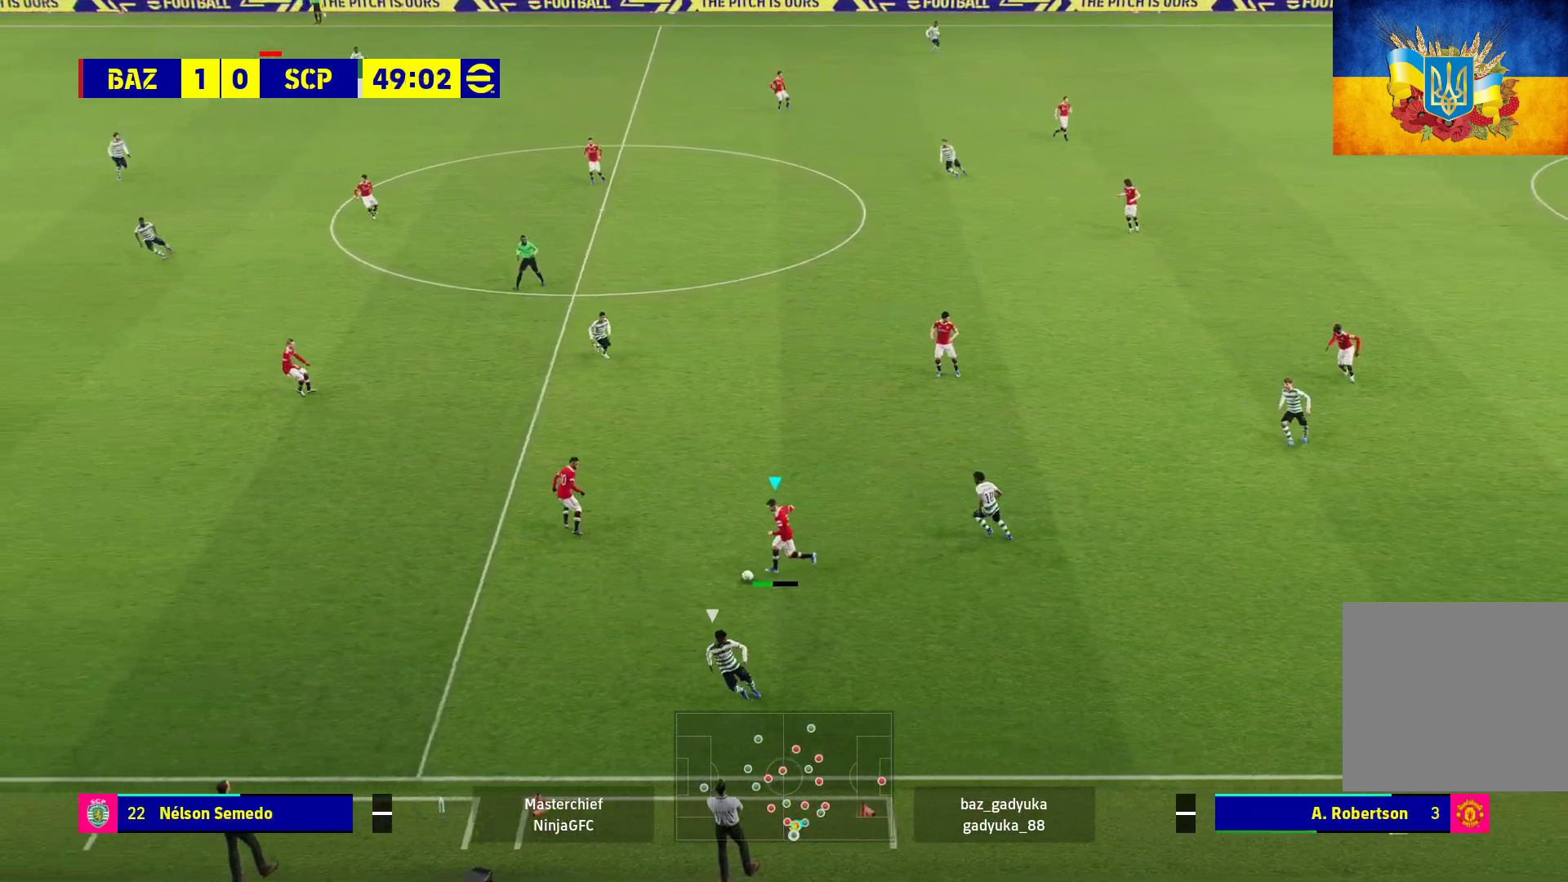
{"buttons": [], "left_stick": "up-left", "right_stick": "center", "events": [[67, "R1", "up"]]}
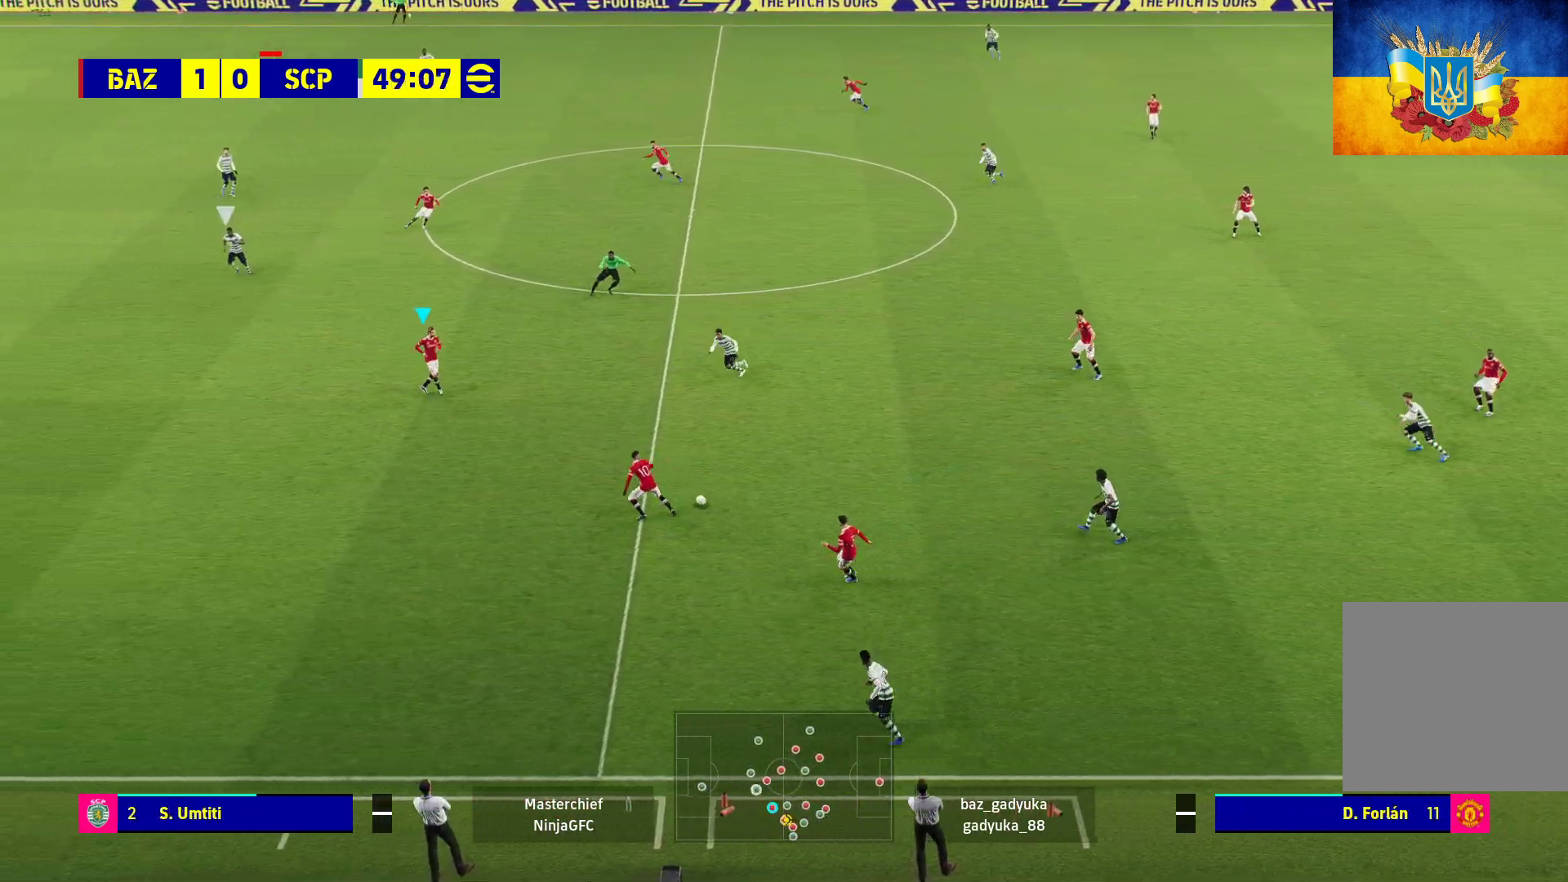
{"buttons": [], "left_stick": "left", "right_stick": "center", "events": [[300, "left_stick", "left"]]}
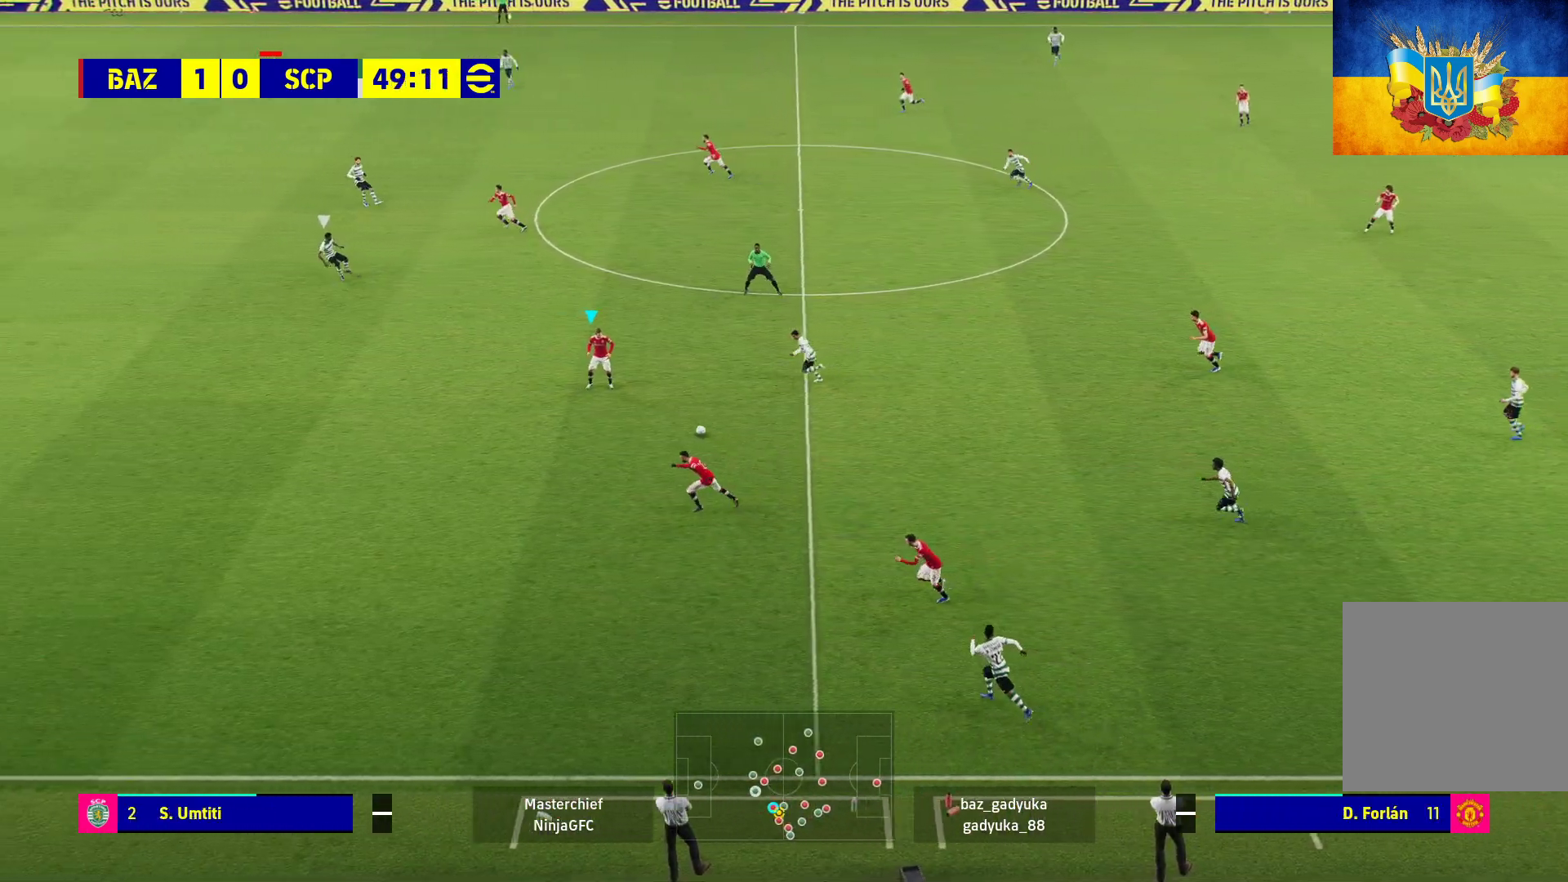
{"buttons": ["Y", "L3"], "left_stick": "left", "right_stick": "center", "events": [[433, "L3", "down"], [433, "Y", "down"]]}
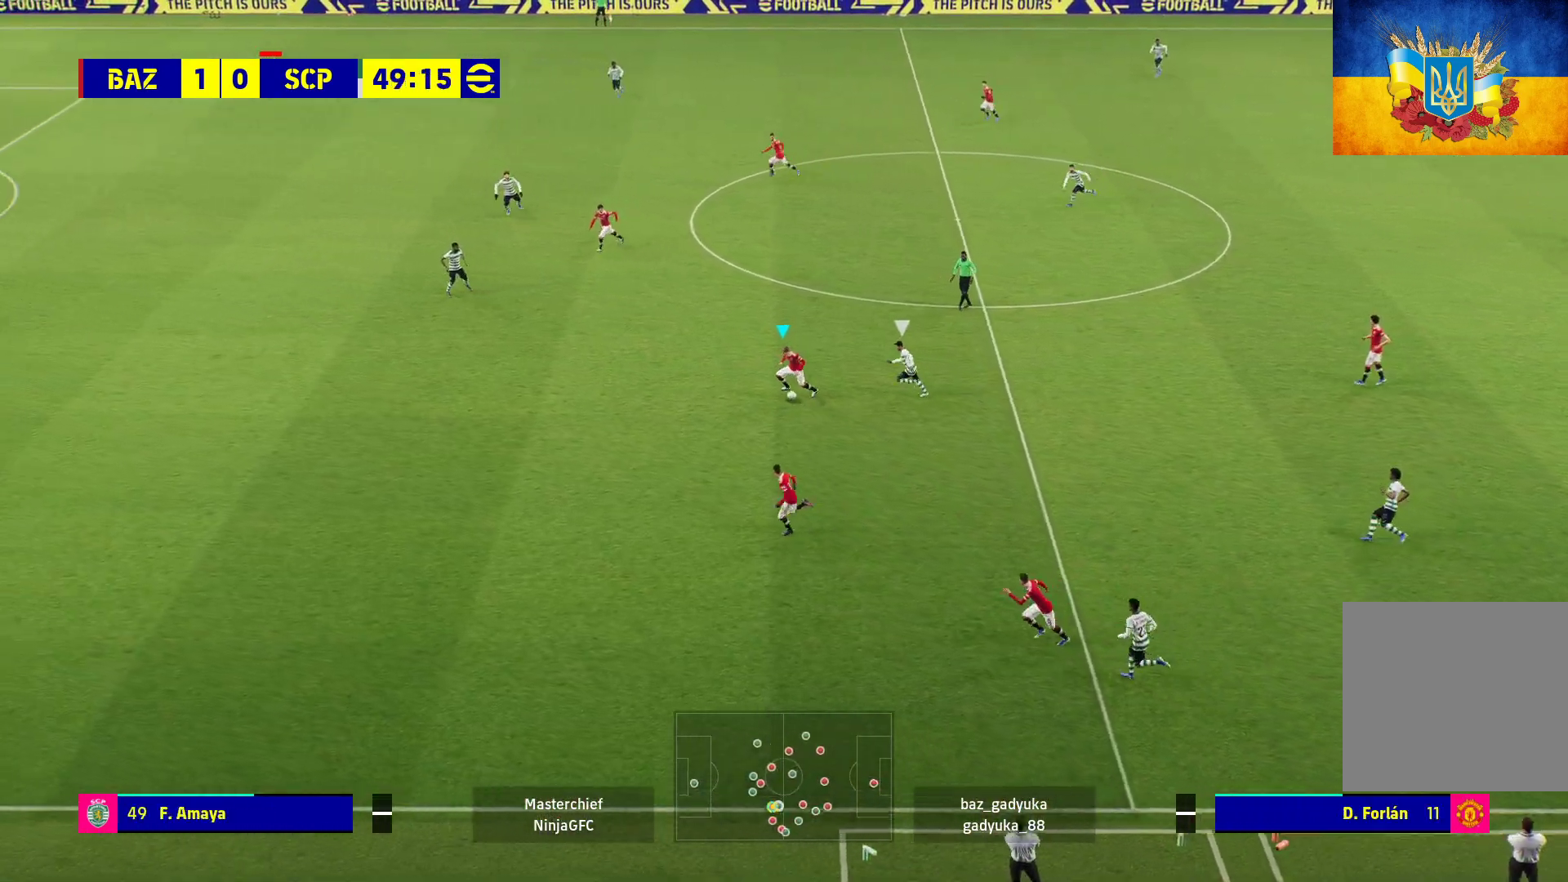
{"buttons": ["R1"], "left_stick": "left", "right_stick": "center", "events": [[50, "Y", "up"], [150, "R1", "down"], [333, "L3", "up"]]}
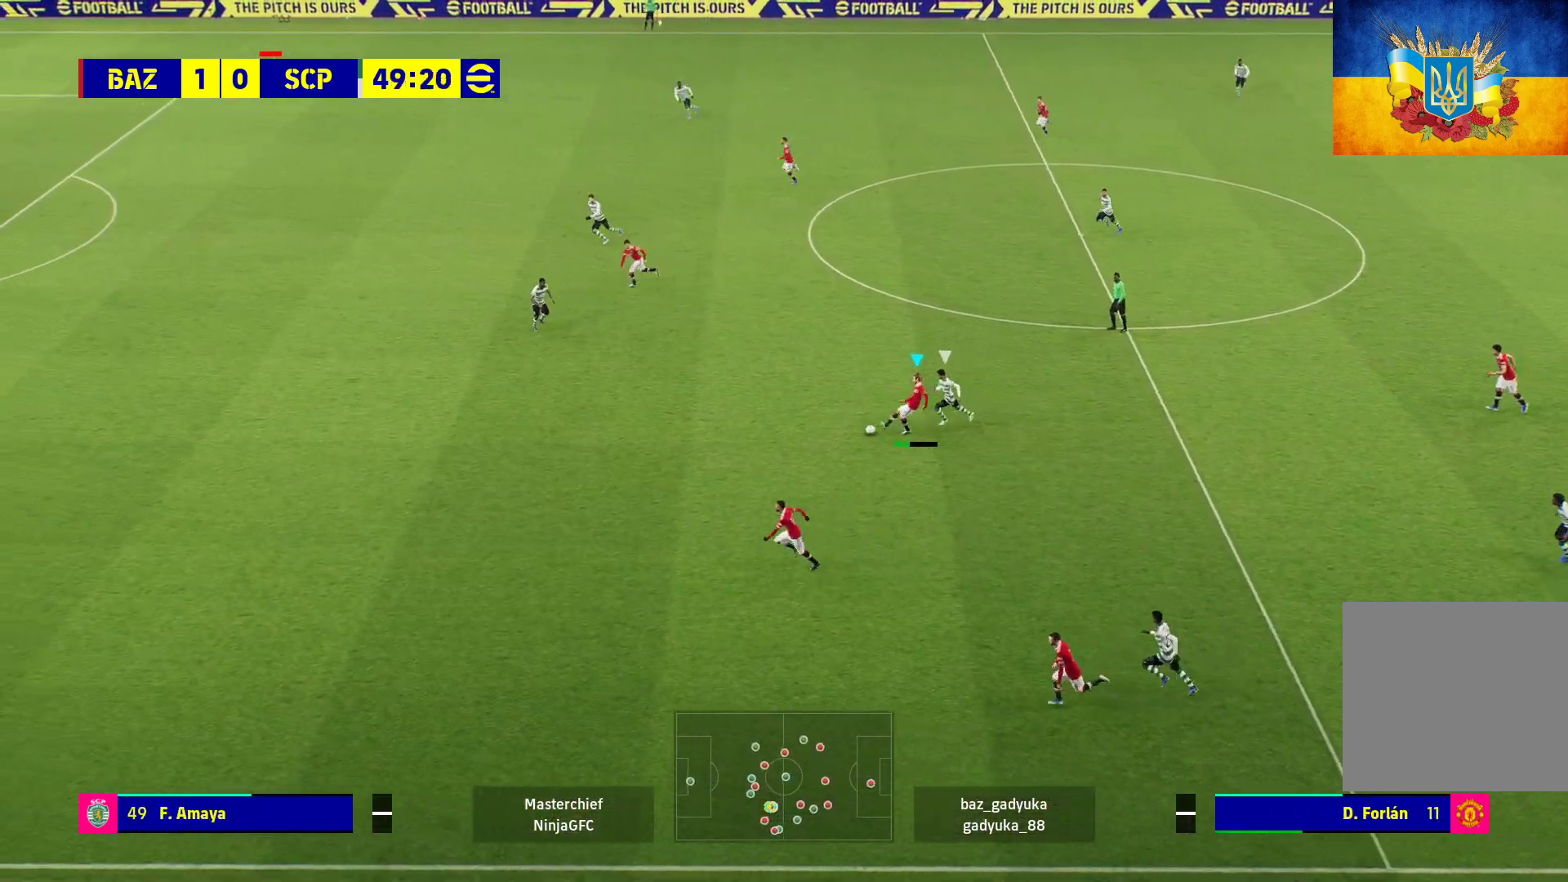
{"buttons": ["R1"], "left_stick": "left", "right_stick": "center", "events": []}
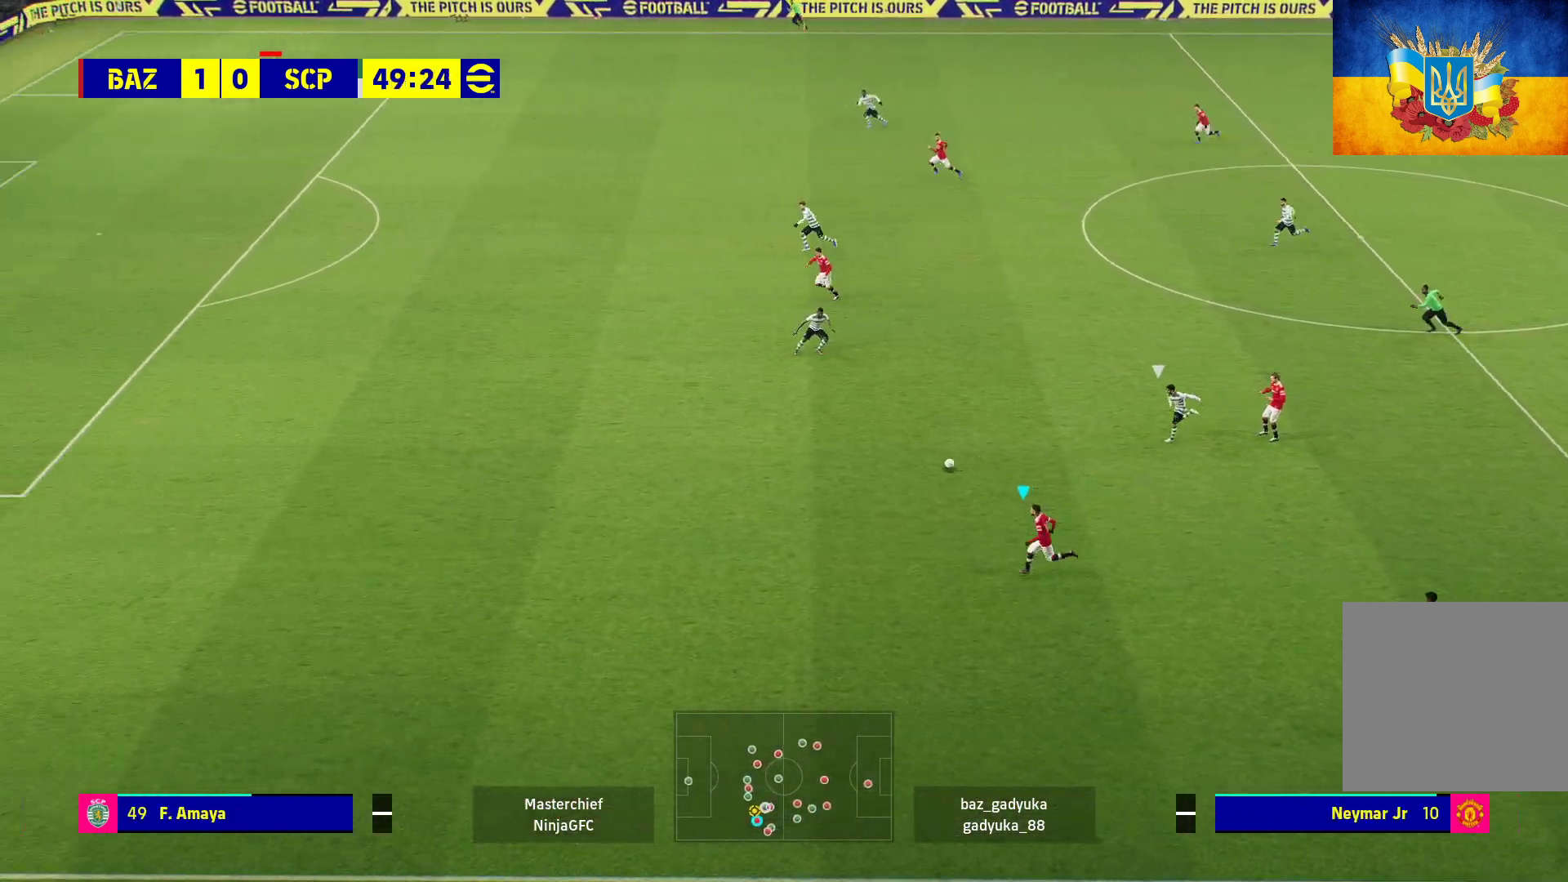
{"buttons": ["R1"], "left_stick": "left", "right_stick": "center", "events": []}
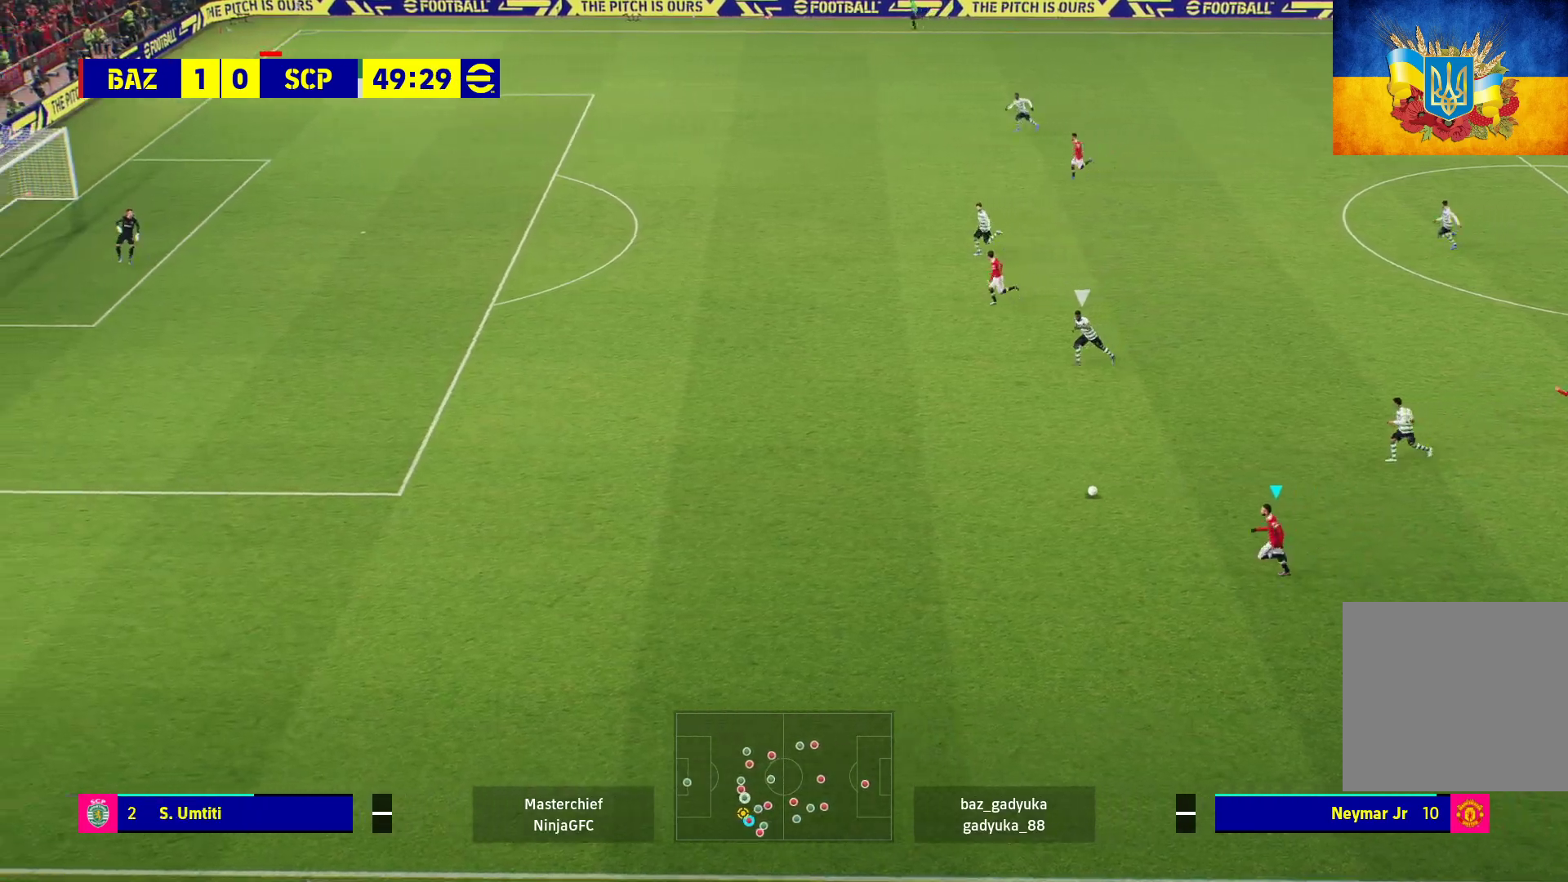
{"buttons": ["R1"], "left_stick": "left", "right_stick": "center", "events": []}
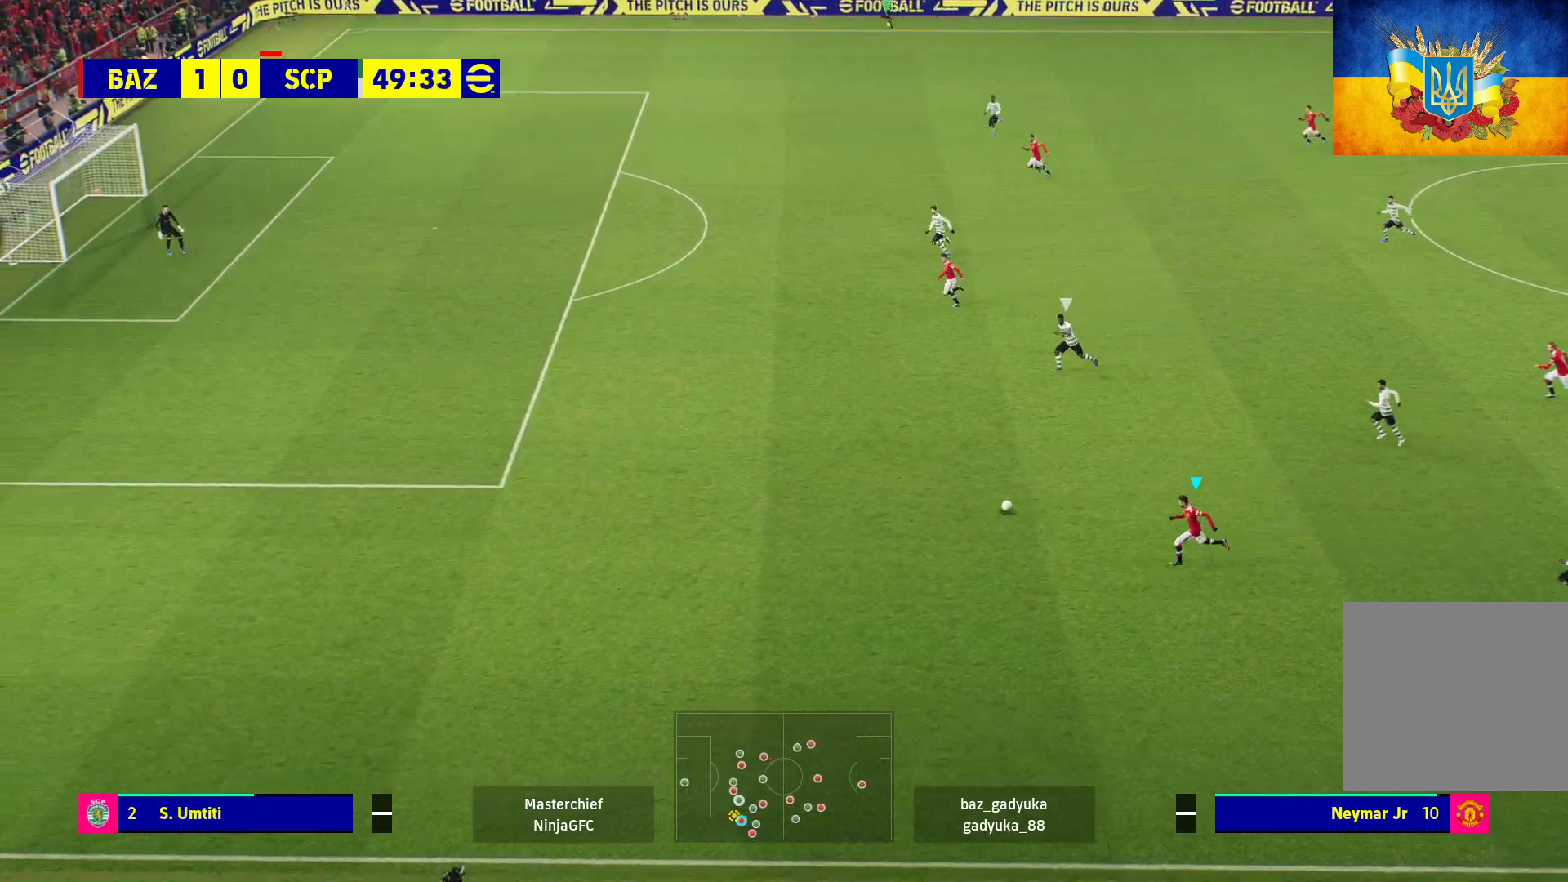
{"buttons": ["R1"], "left_stick": "left", "right_stick": "center", "events": []}
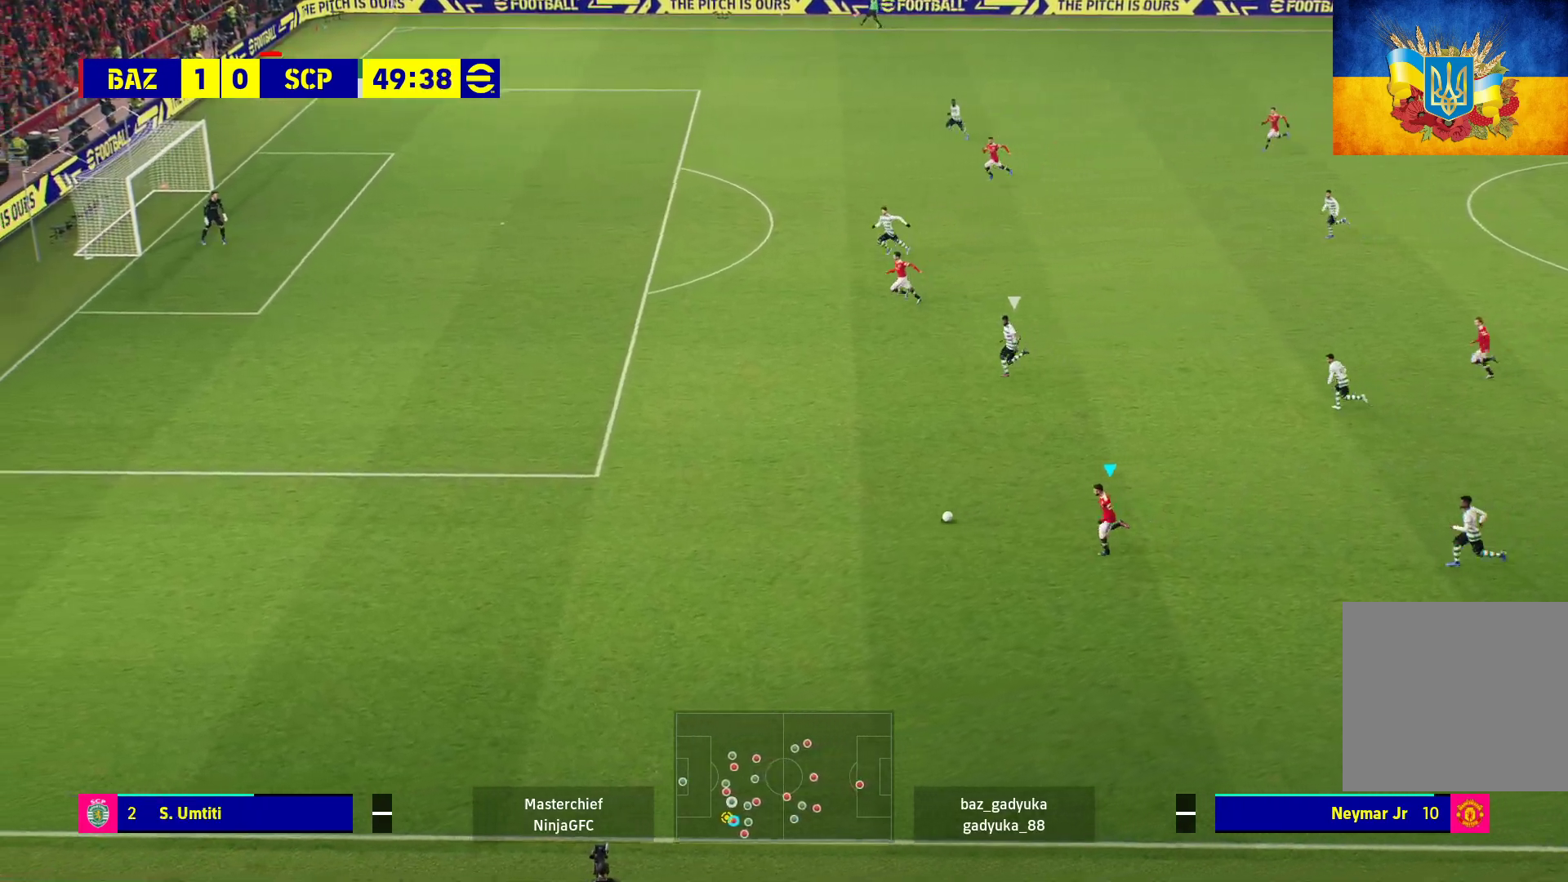
{"buttons": ["R1"], "left_stick": "left", "right_stick": "center", "events": []}